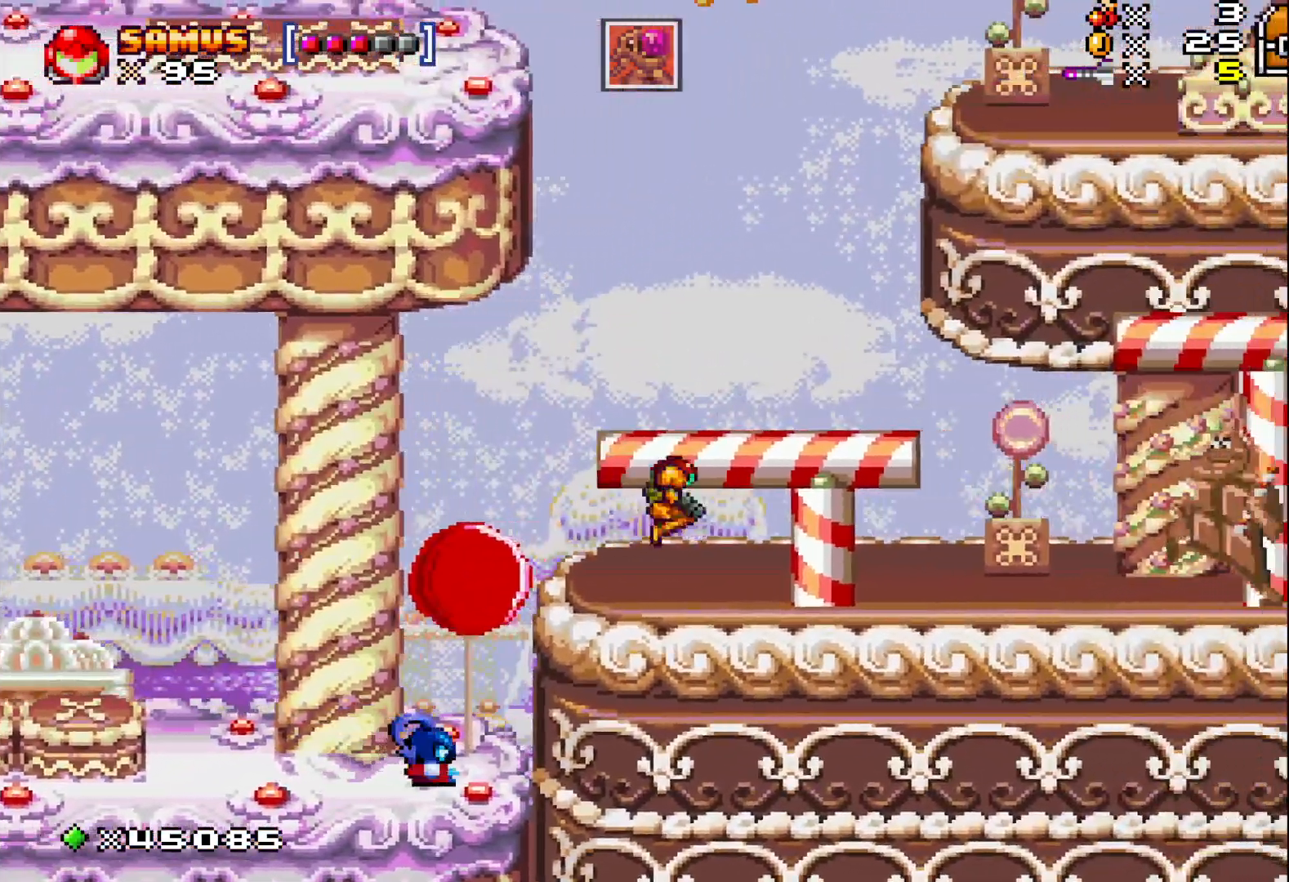
Gameplay with a controller (Xbox layout); each line is a JSON object with the inputs held at the frame after it. "events" lists button and stick changes between this image and that frame as [ms after this image, input, new state], when the widget could be followed in between. Not read: left_stick right_stick.
{"buttons": ["DPAD_UP"], "events": [[117, "DPAD_RIGHT", "up"], [317, "DPAD_UP", "down"], [450, "X", "up"]]}
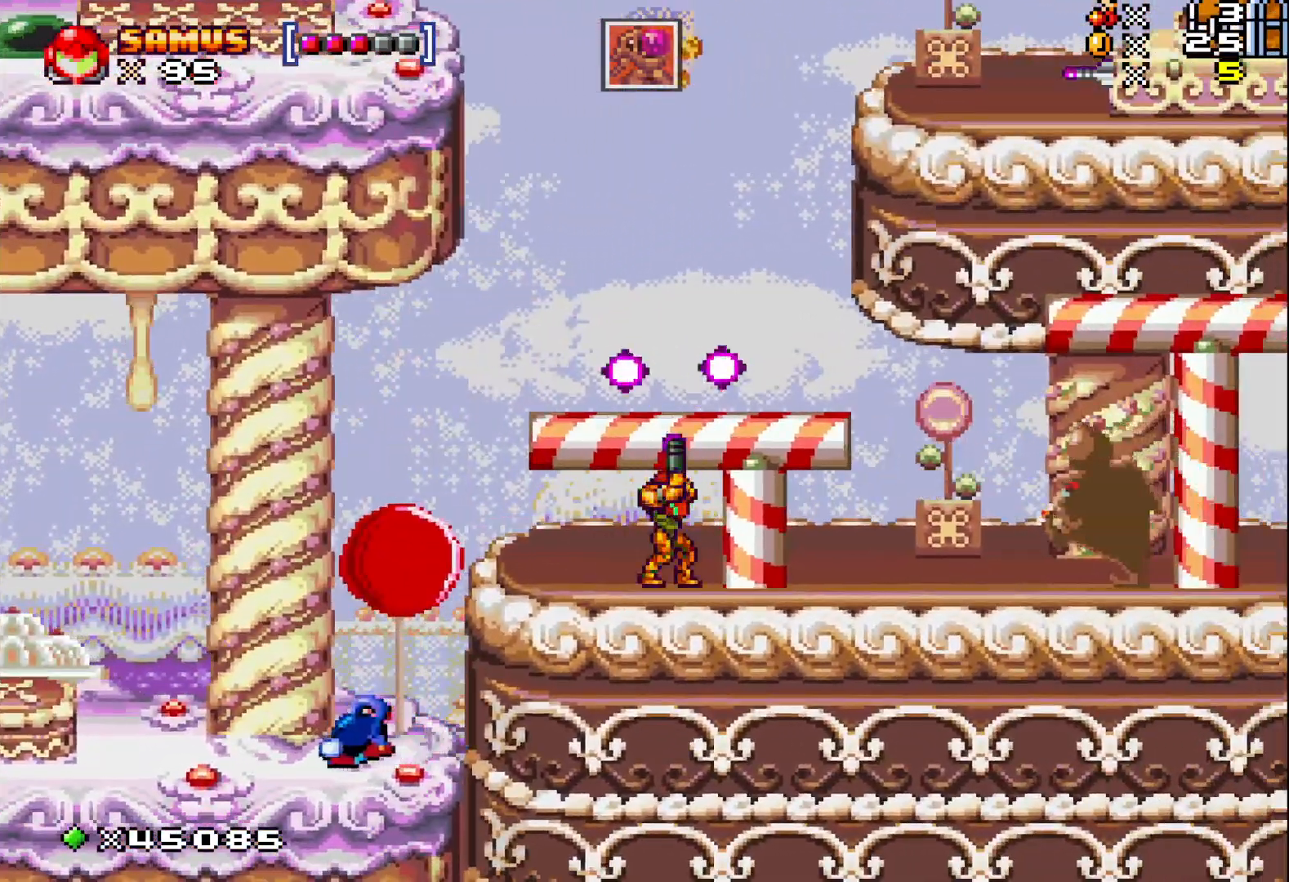
{"buttons": ["X"], "events": [[50, "X", "down"], [283, "DPAD_UP", "up"], [367, "X", "up"], [467, "X", "down"]]}
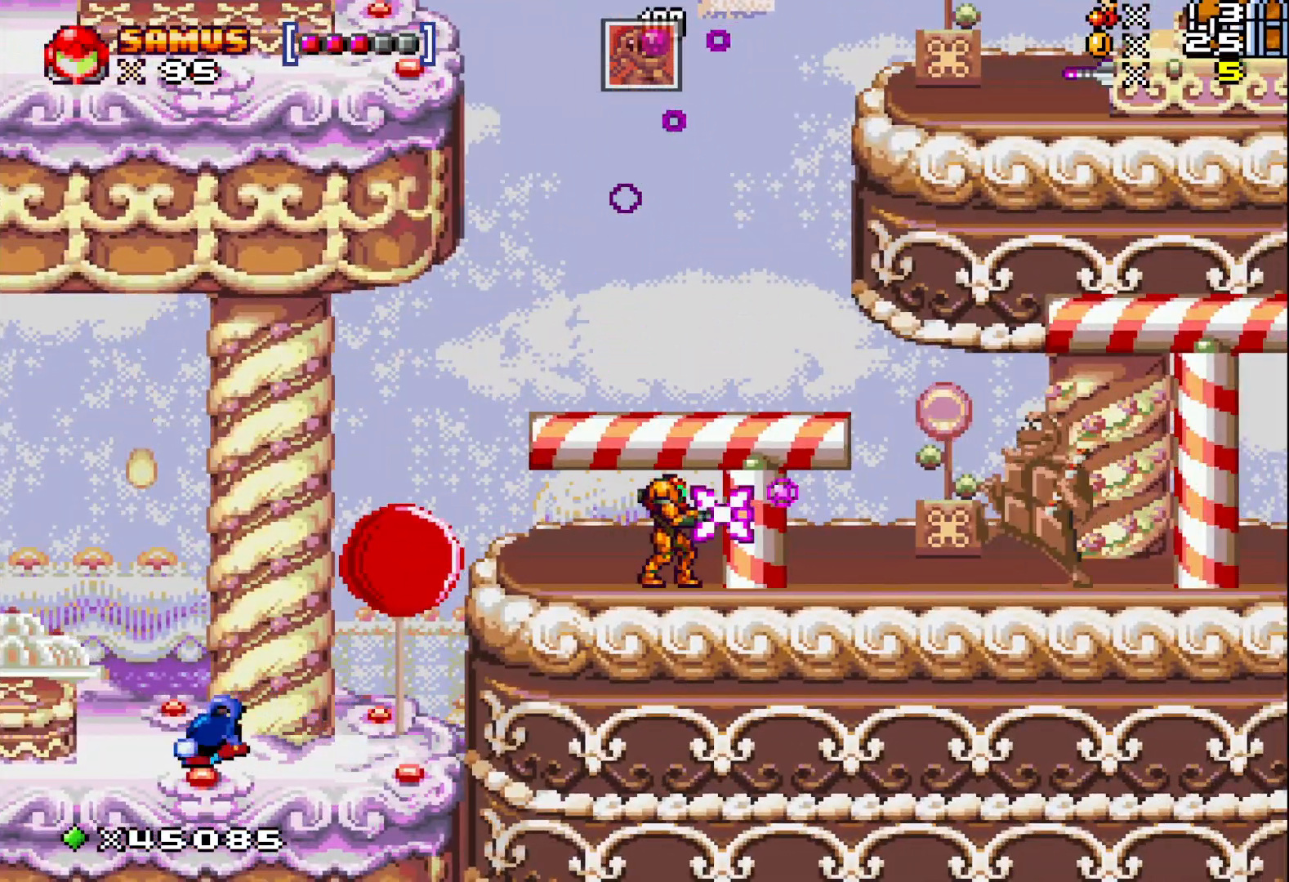
{"buttons": [], "events": [[50, "X", "up"], [133, "X", "down"], [183, "X", "up"], [267, "X", "down"], [333, "X", "up"], [433, "X", "down"], [500, "X", "up"]]}
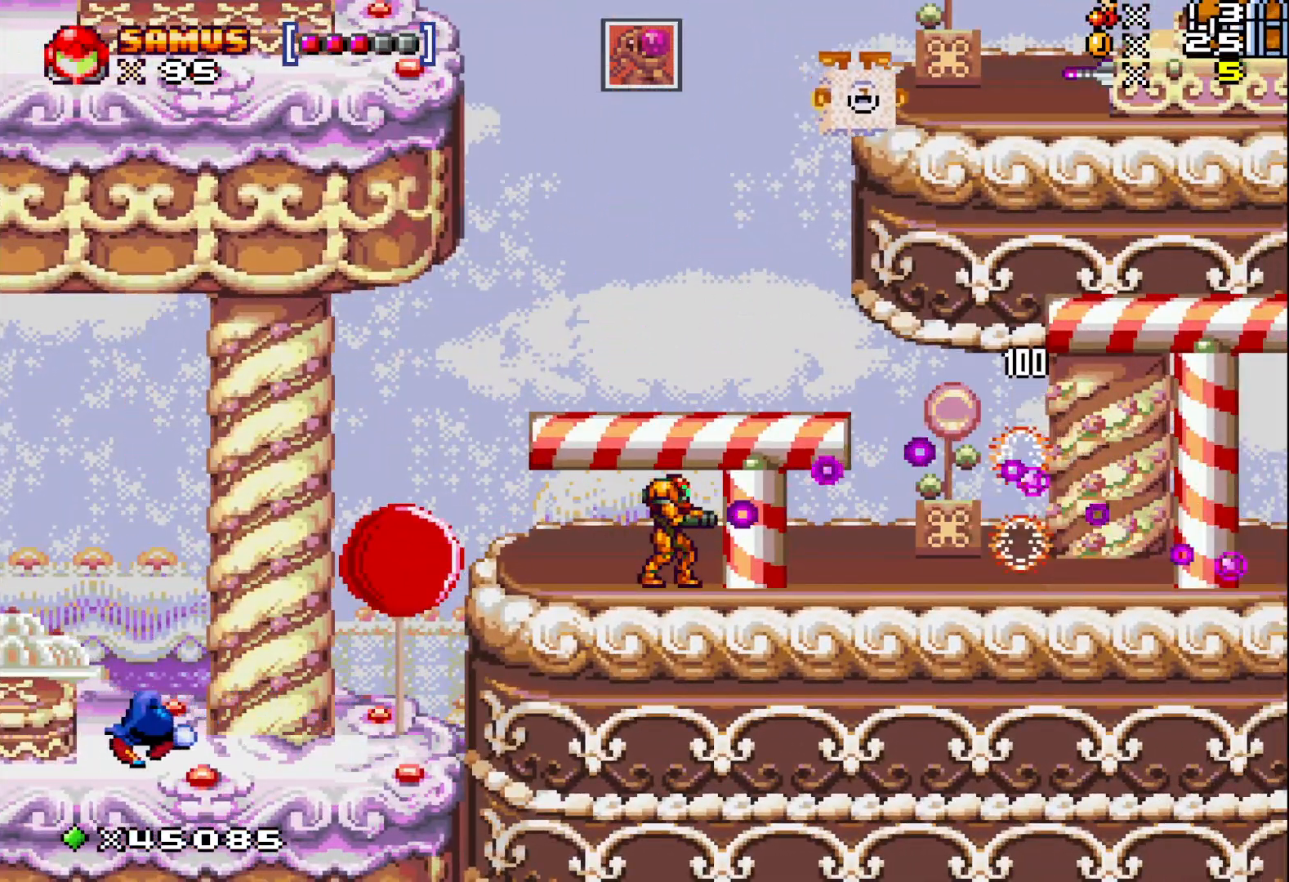
{"buttons": ["X", "DPAD_RIGHT"], "events": [[100, "X", "down"], [167, "DPAD_RIGHT", "down"]]}
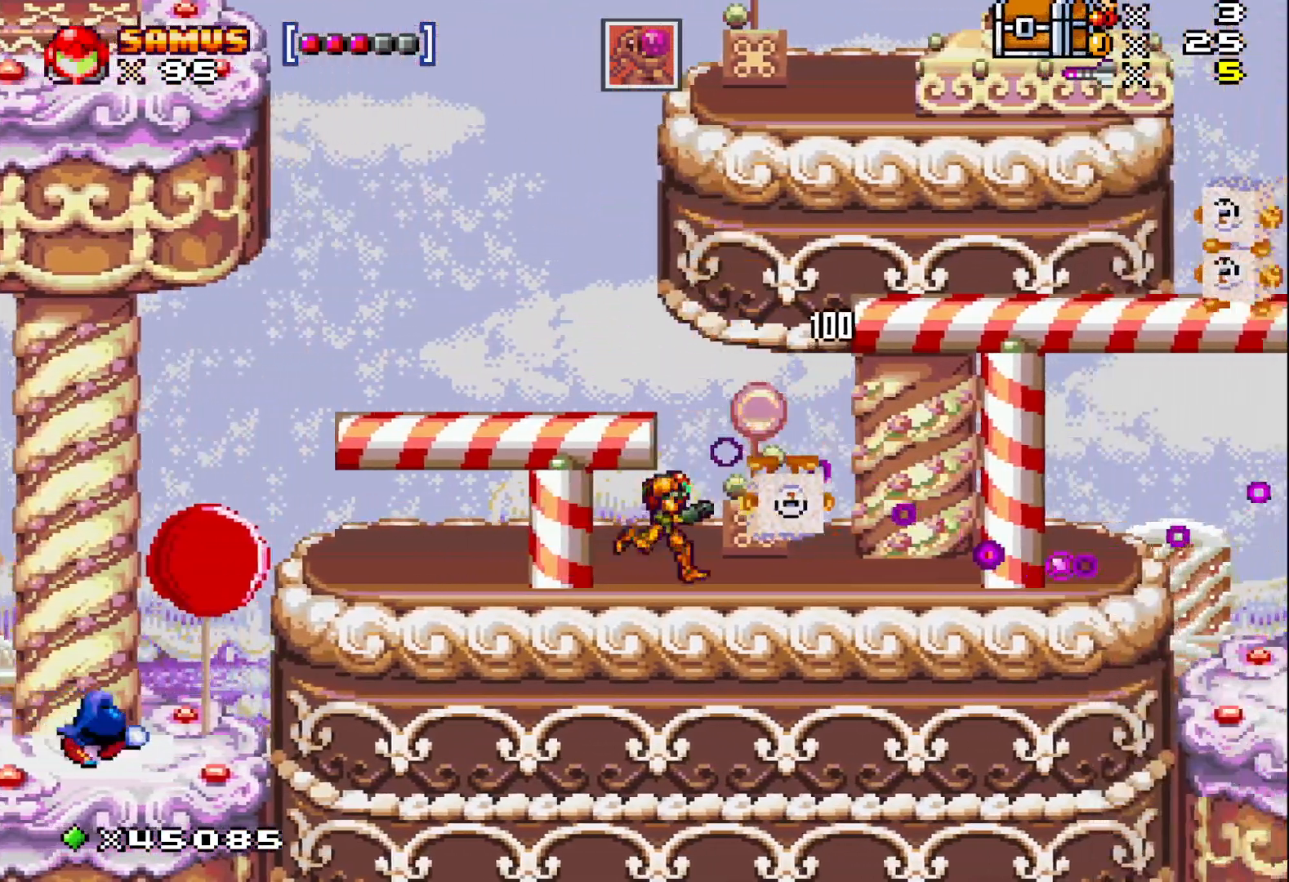
{"buttons": ["X", "DPAD_LEFT"], "events": [[283, "DPAD_RIGHT", "up"], [417, "DPAD_LEFT", "down"]]}
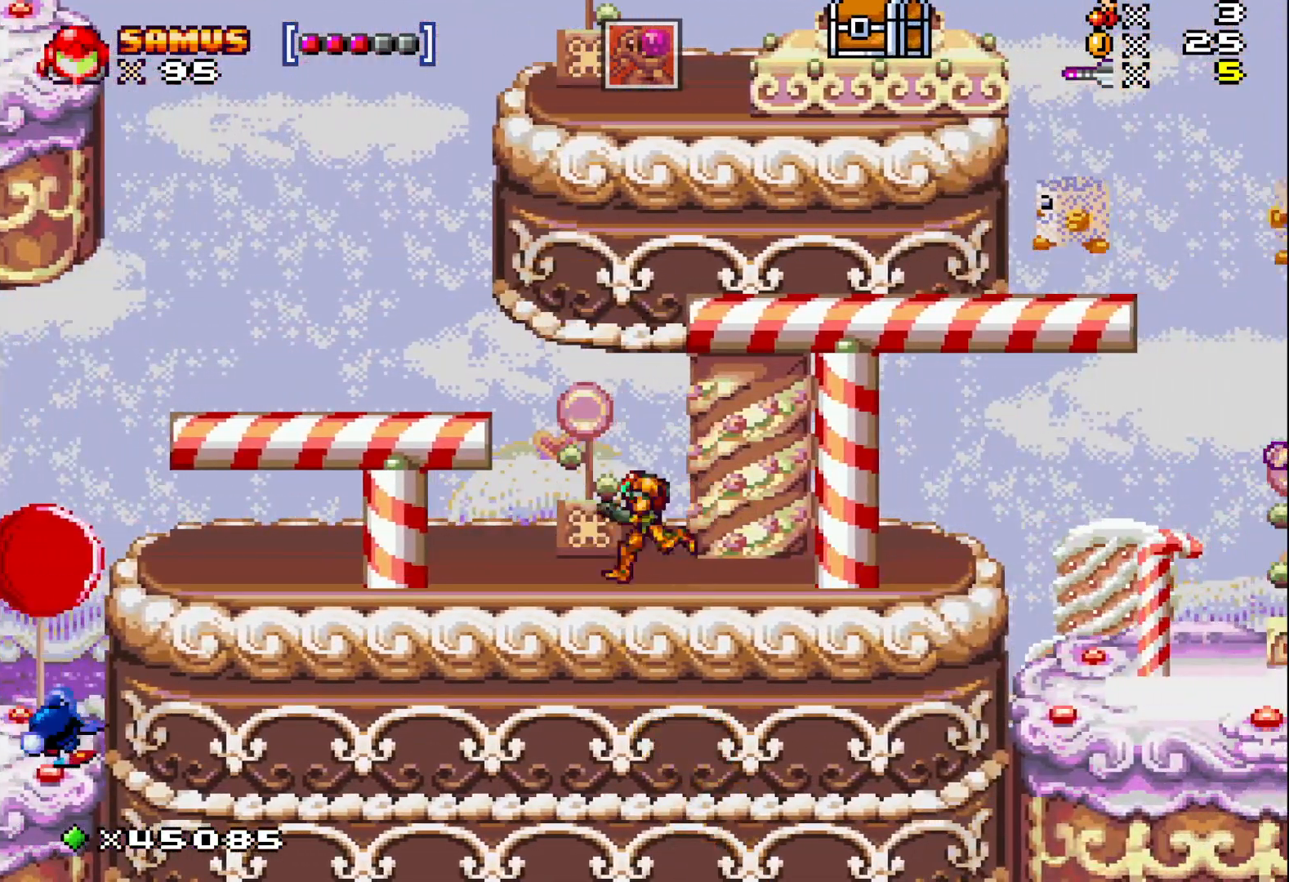
{"buttons": ["X", "DPAD_LEFT"], "events": [[83, "A", "down"], [400, "A", "up"]]}
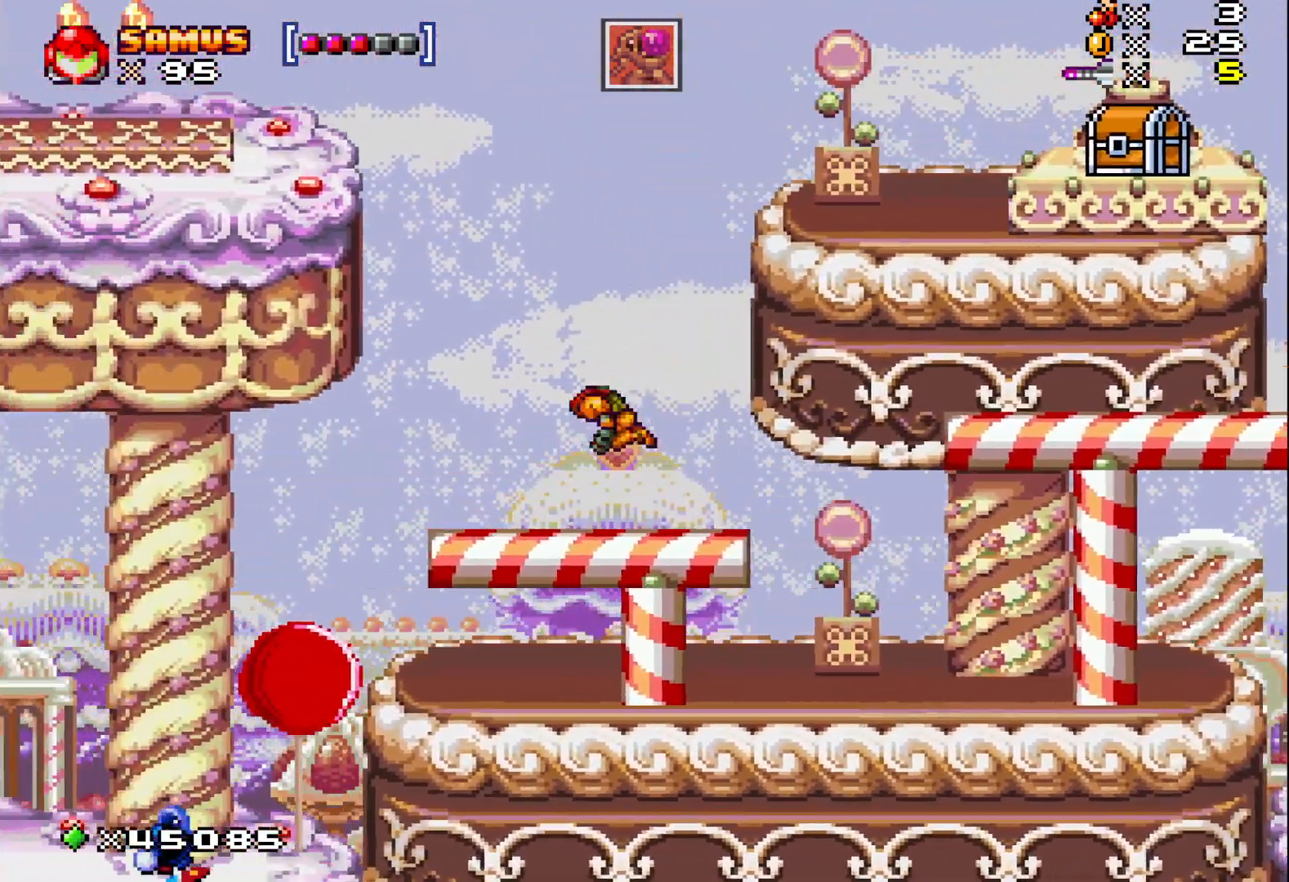
{"buttons": ["A", "X", "DPAD_RIGHT"], "events": [[117, "DPAD_LEFT", "up"], [417, "A", "down"], [433, "DPAD_RIGHT", "down"]]}
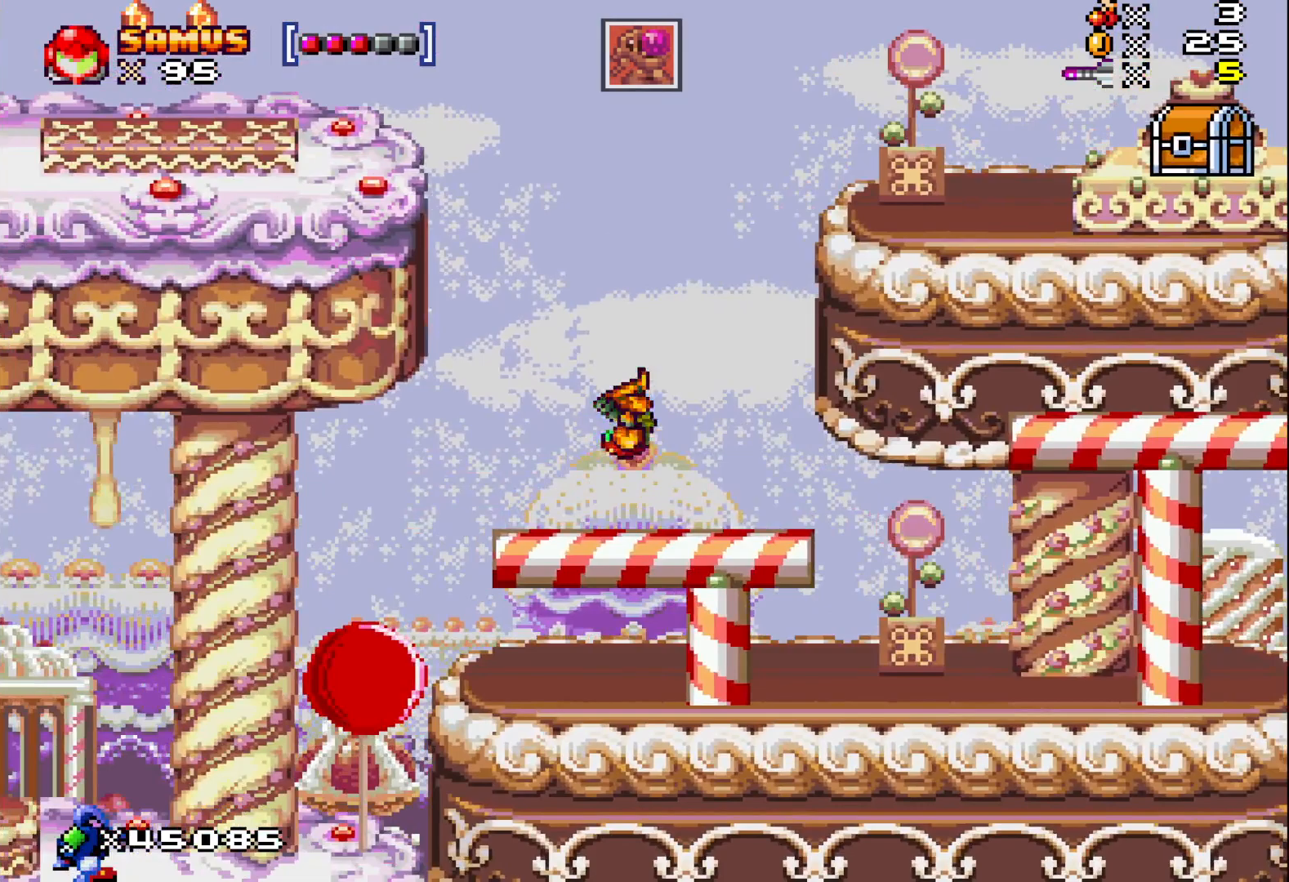
{"buttons": ["X", "DPAD_RIGHT"], "events": [[450, "A", "up"]]}
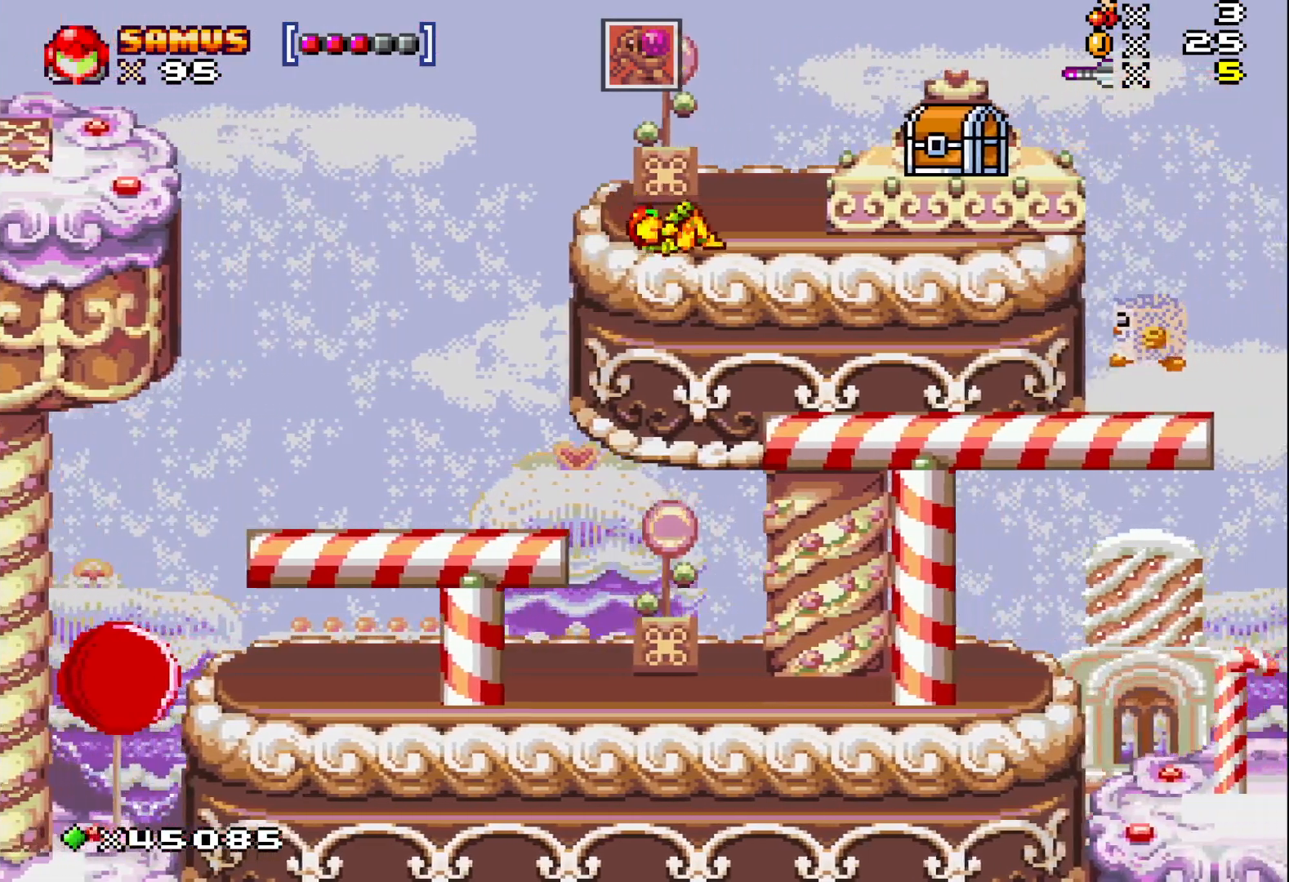
{"buttons": [], "events": [[283, "DPAD_RIGHT", "up"], [450, "X", "up"]]}
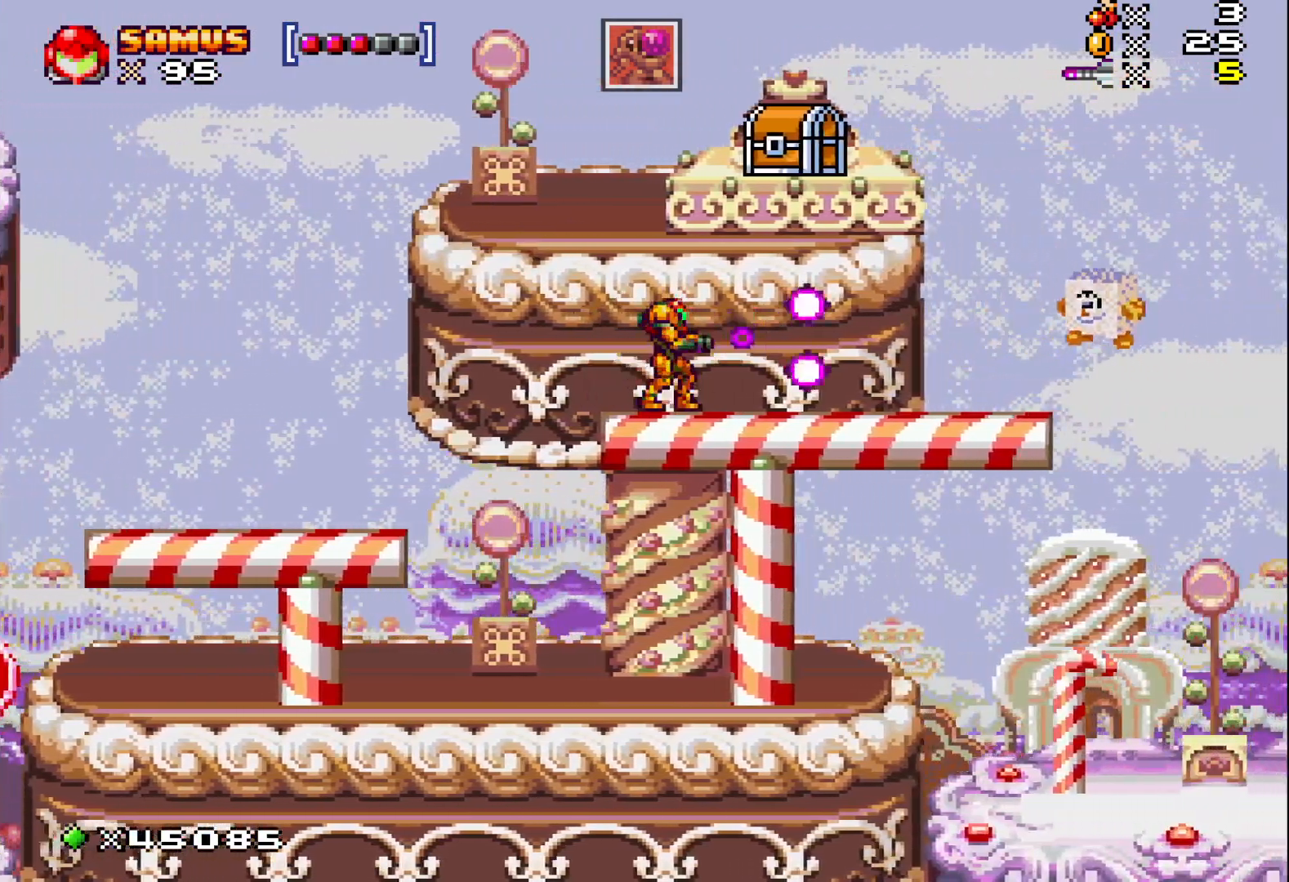
{"buttons": ["A", "X", "DPAD_LEFT"], "events": [[33, "X", "down"], [117, "X", "up"], [200, "X", "down"], [350, "DPAD_LEFT", "down"], [400, "A", "down"]]}
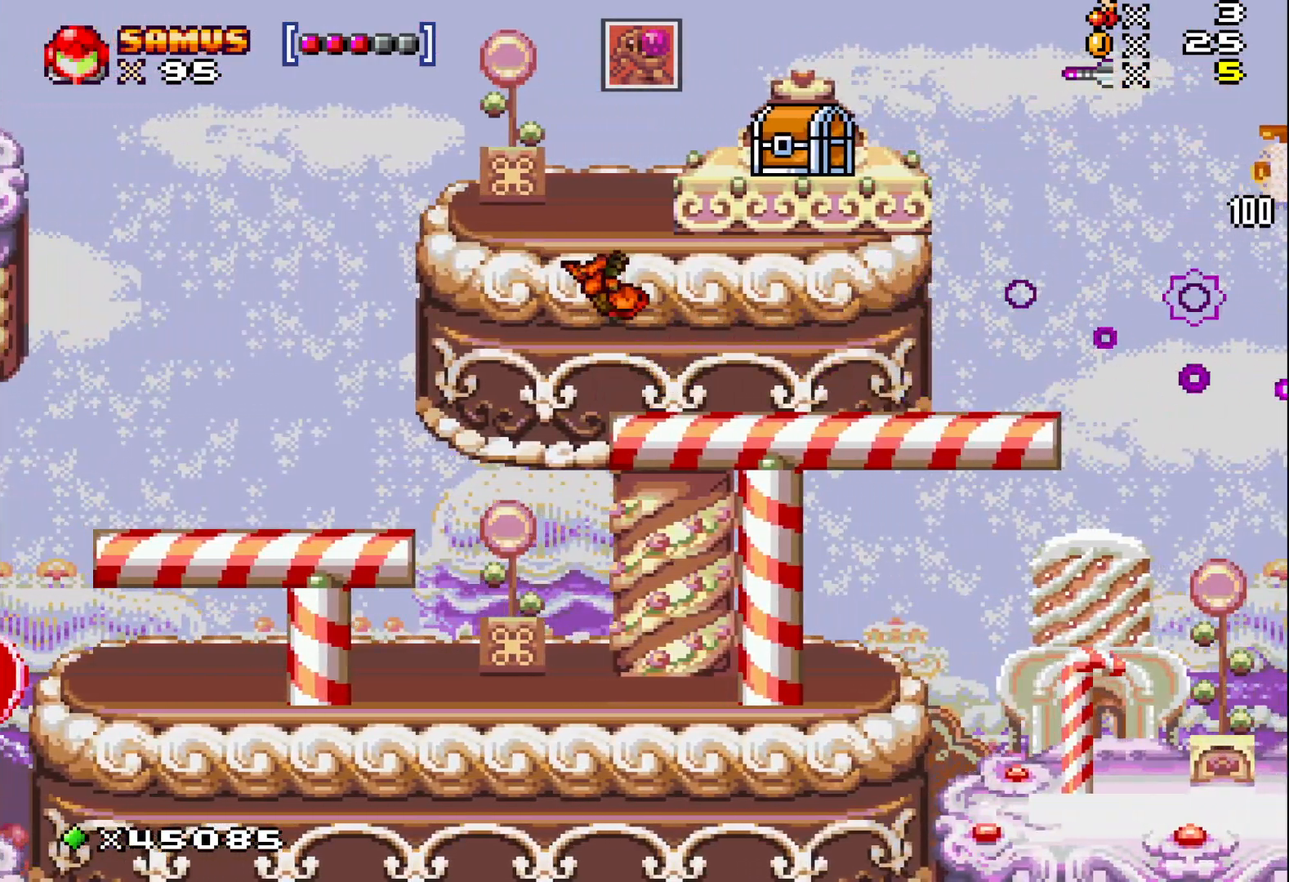
{"buttons": ["X"], "events": [[17, "DPAD_LEFT", "up"], [217, "A", "up"]]}
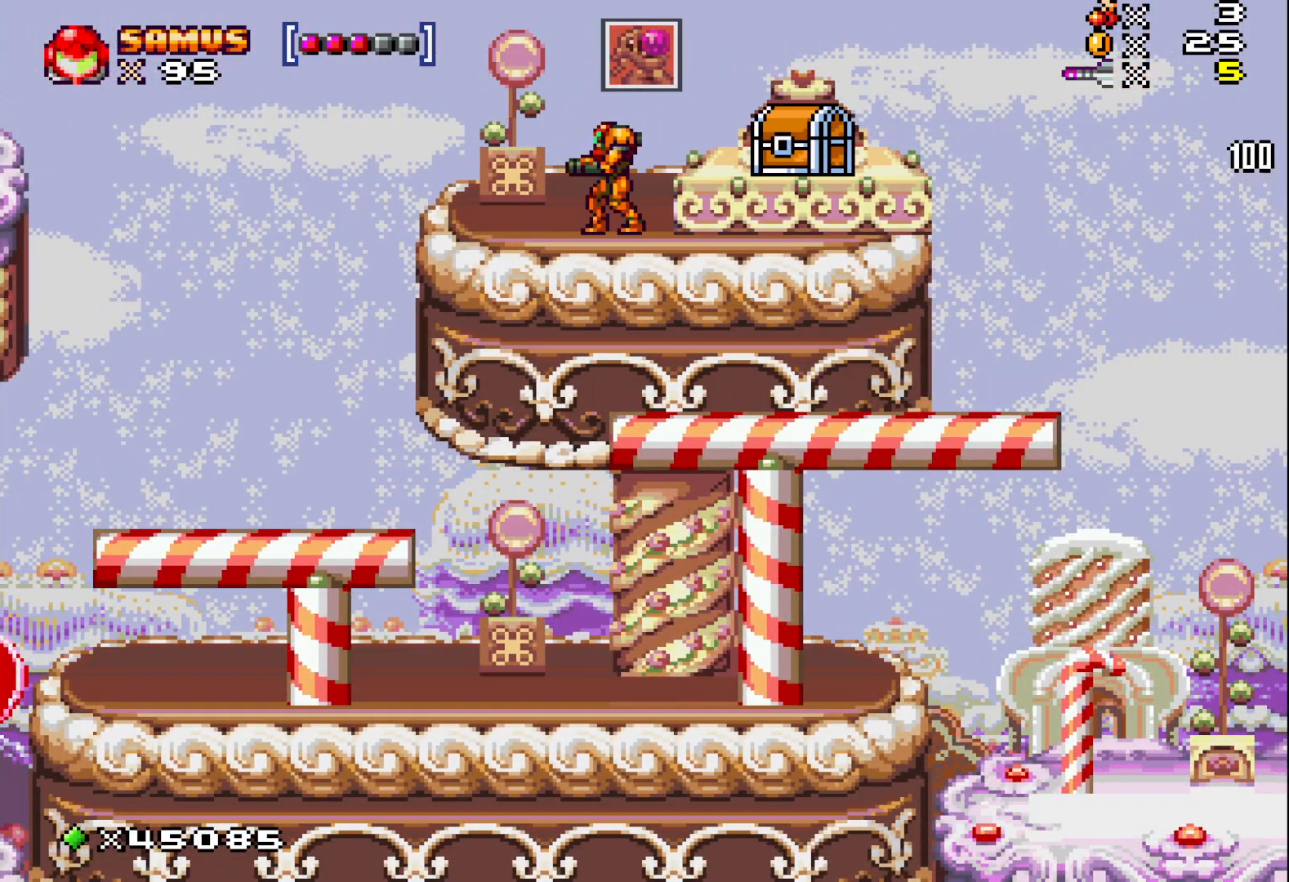
{"buttons": ["X", "DPAD_RIGHT"], "events": [[133, "A", "down"], [167, "DPAD_RIGHT", "down"], [267, "A", "up"]]}
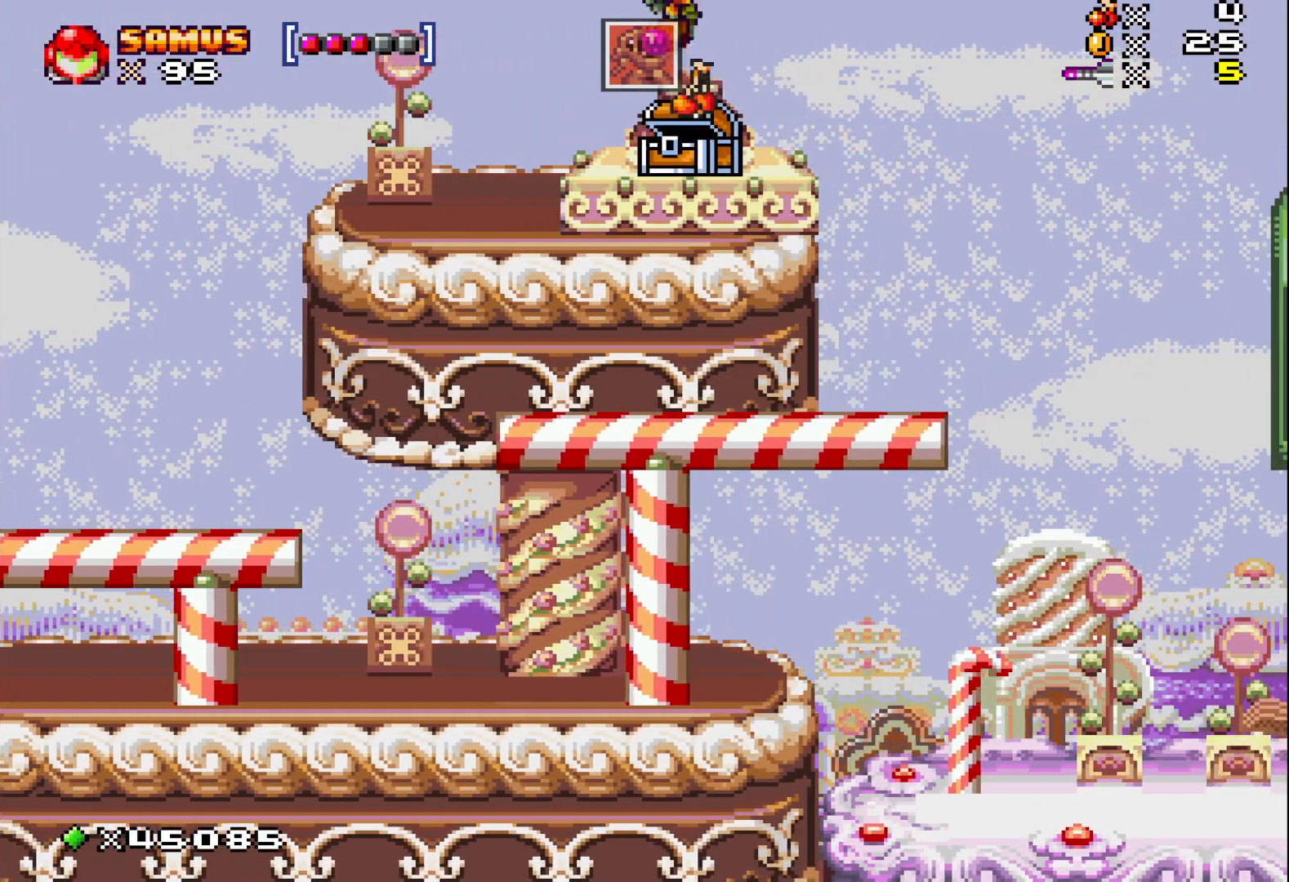
{"buttons": ["X"], "events": [[17, "DPAD_RIGHT", "up"], [133, "DPAD_LEFT", "down"], [450, "DPAD_LEFT", "up"]]}
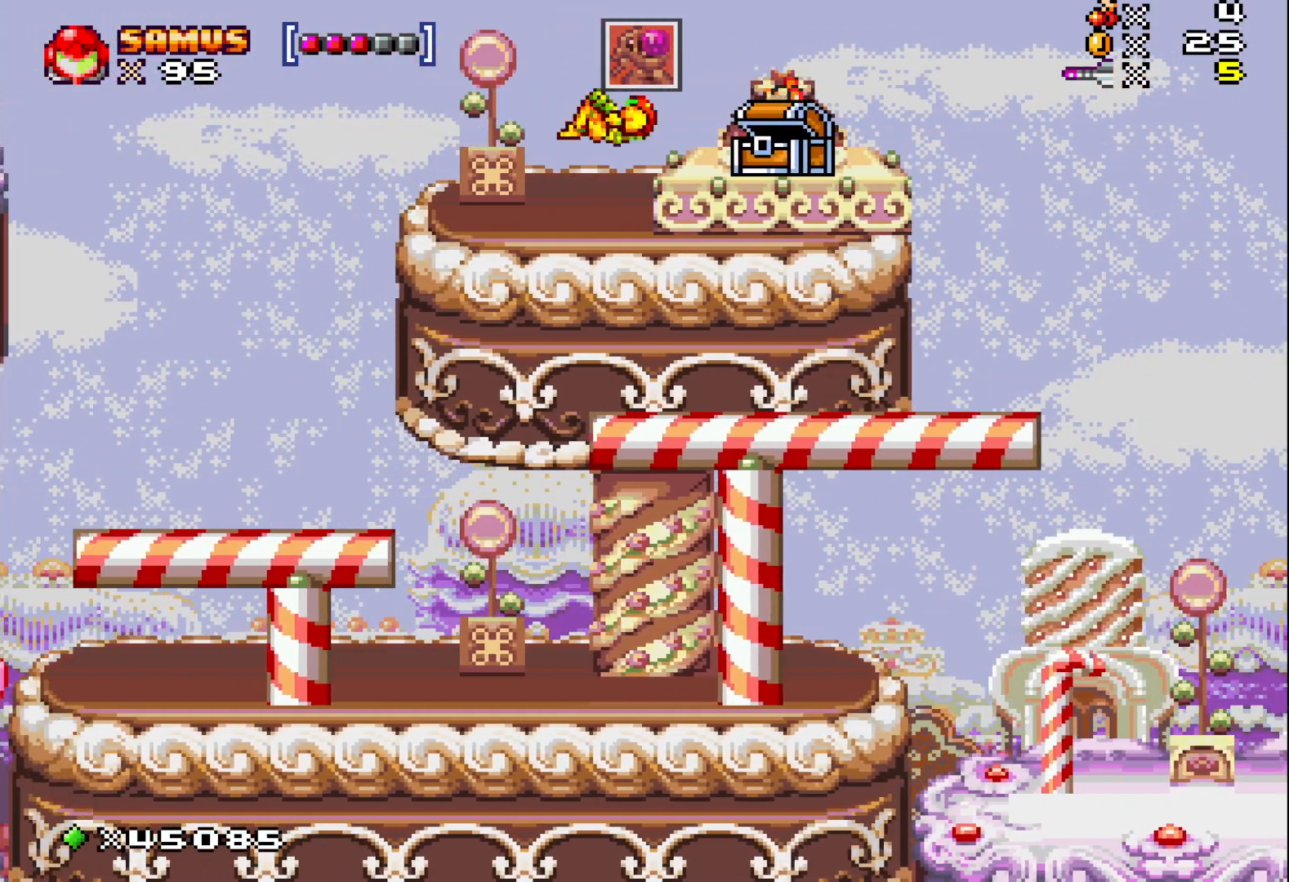
{"buttons": ["X", "DPAD_LEFT"], "events": [[200, "DPAD_LEFT", "down"]]}
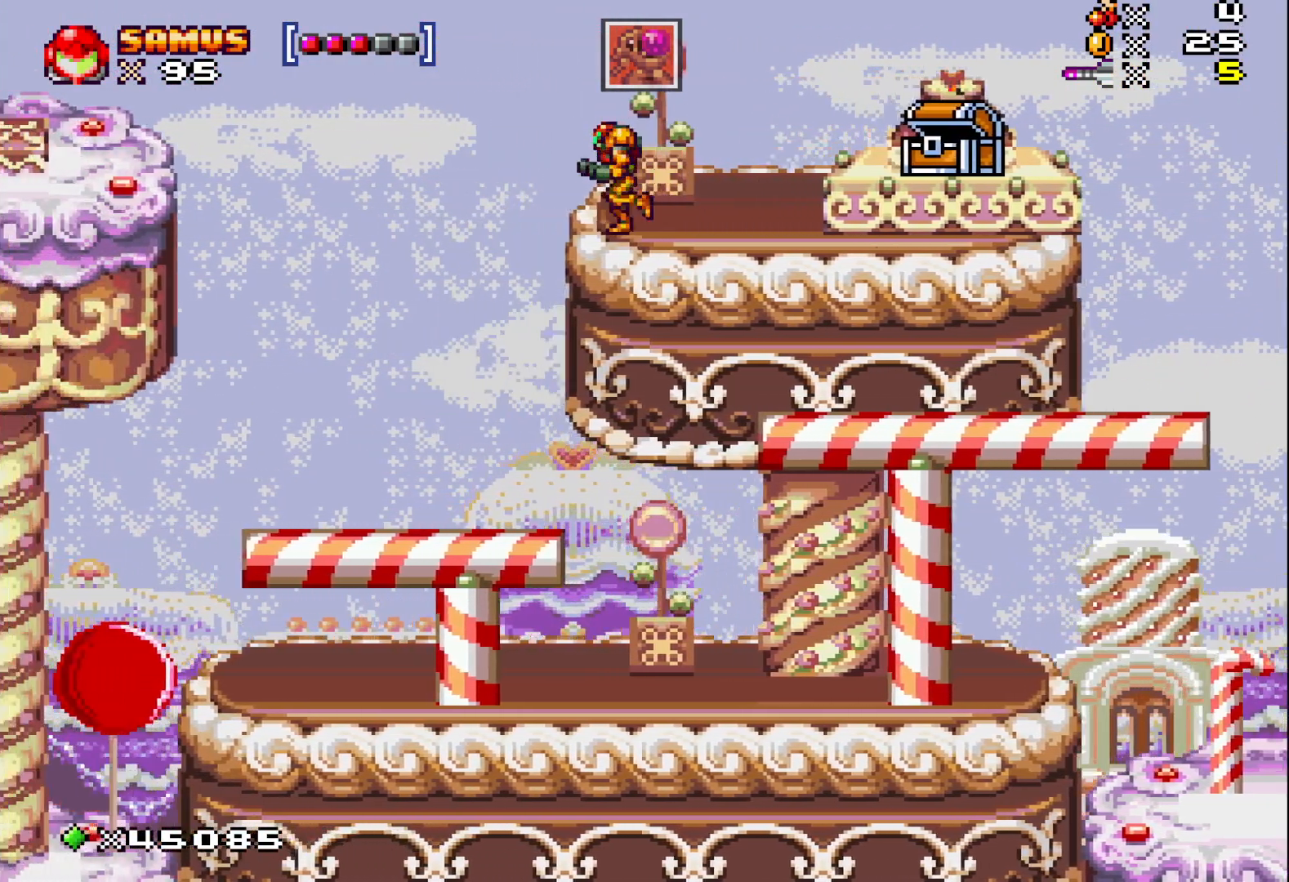
{"buttons": ["A", "X", "DPAD_LEFT"], "events": [[50, "A", "down"]]}
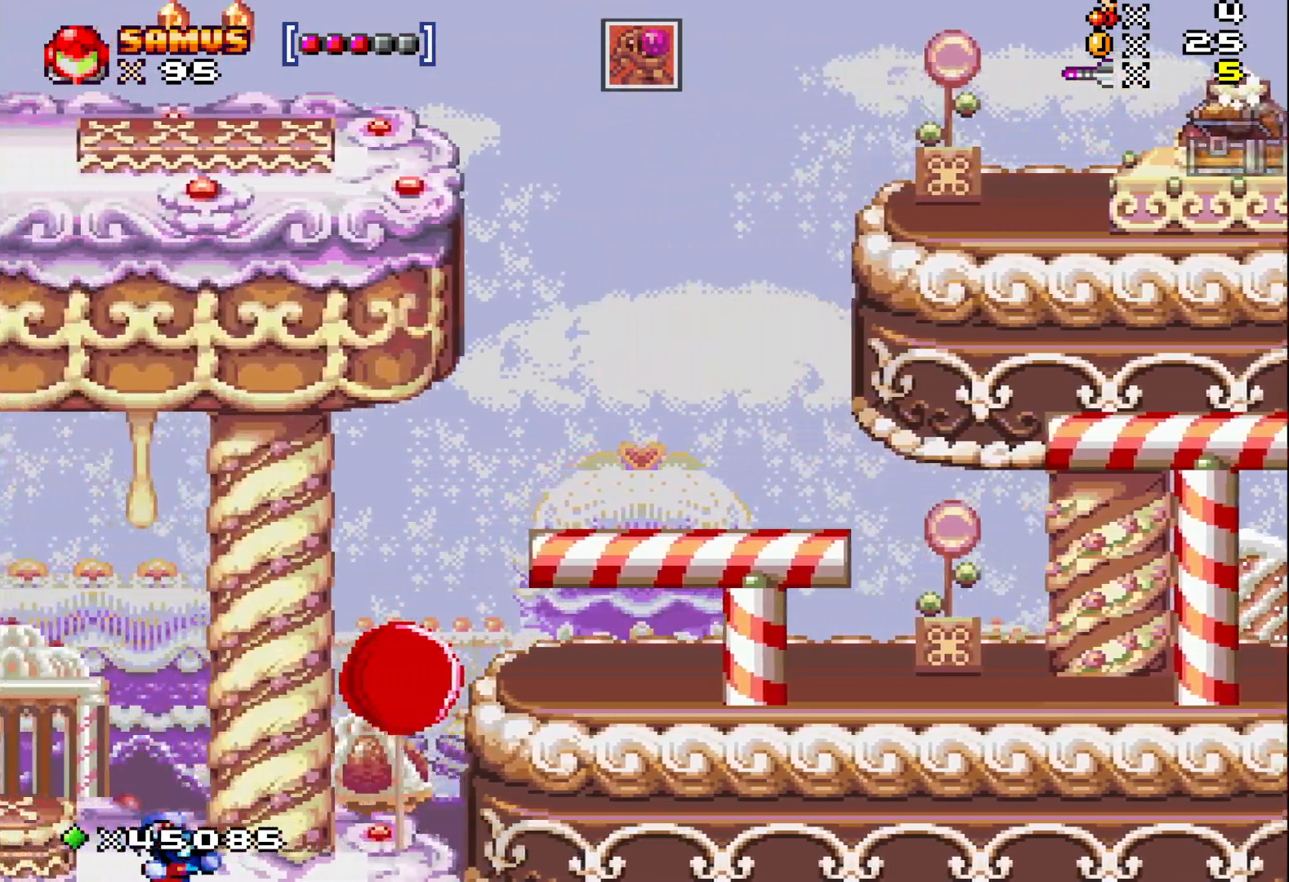
{"buttons": ["X"], "events": [[300, "A", "up"], [433, "DPAD_LEFT", "up"]]}
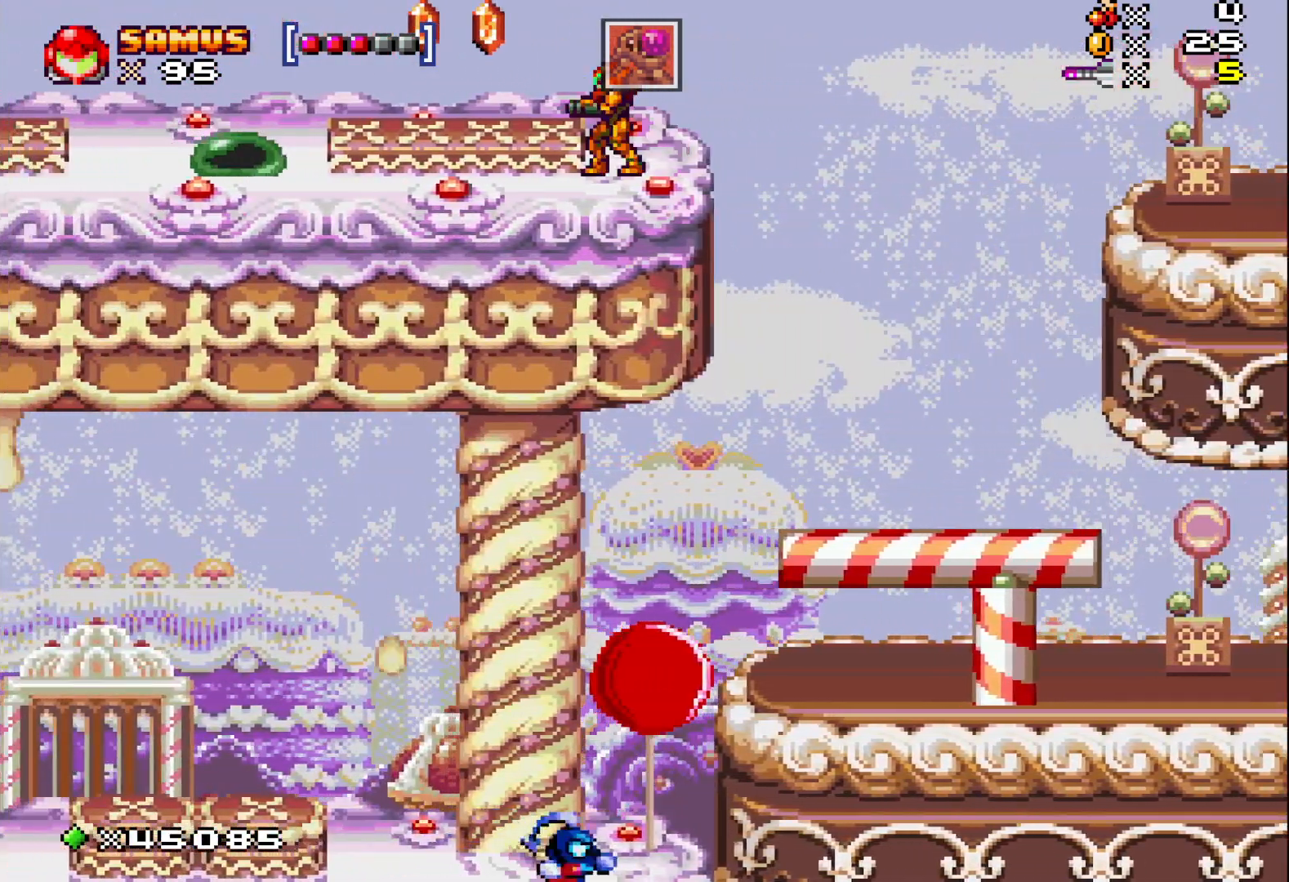
{"buttons": ["X"], "events": [[33, "X", "up"], [117, "X", "down"], [217, "X", "up"], [300, "X", "down"], [400, "X", "up"], [467, "X", "down"]]}
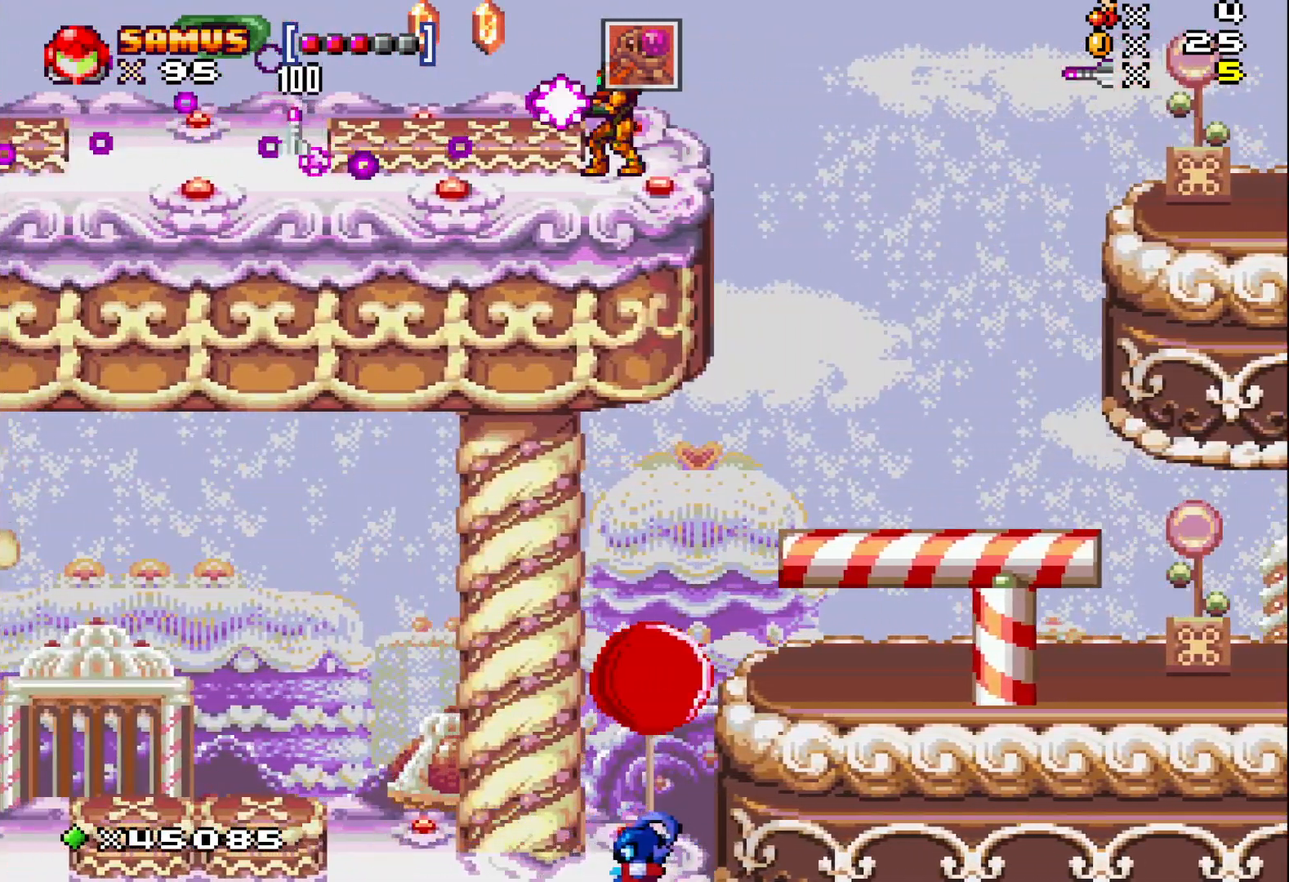
{"buttons": ["X", "DPAD_LEFT"], "events": [[50, "DPAD_LEFT", "down"], [83, "A", "down"], [167, "A", "up"]]}
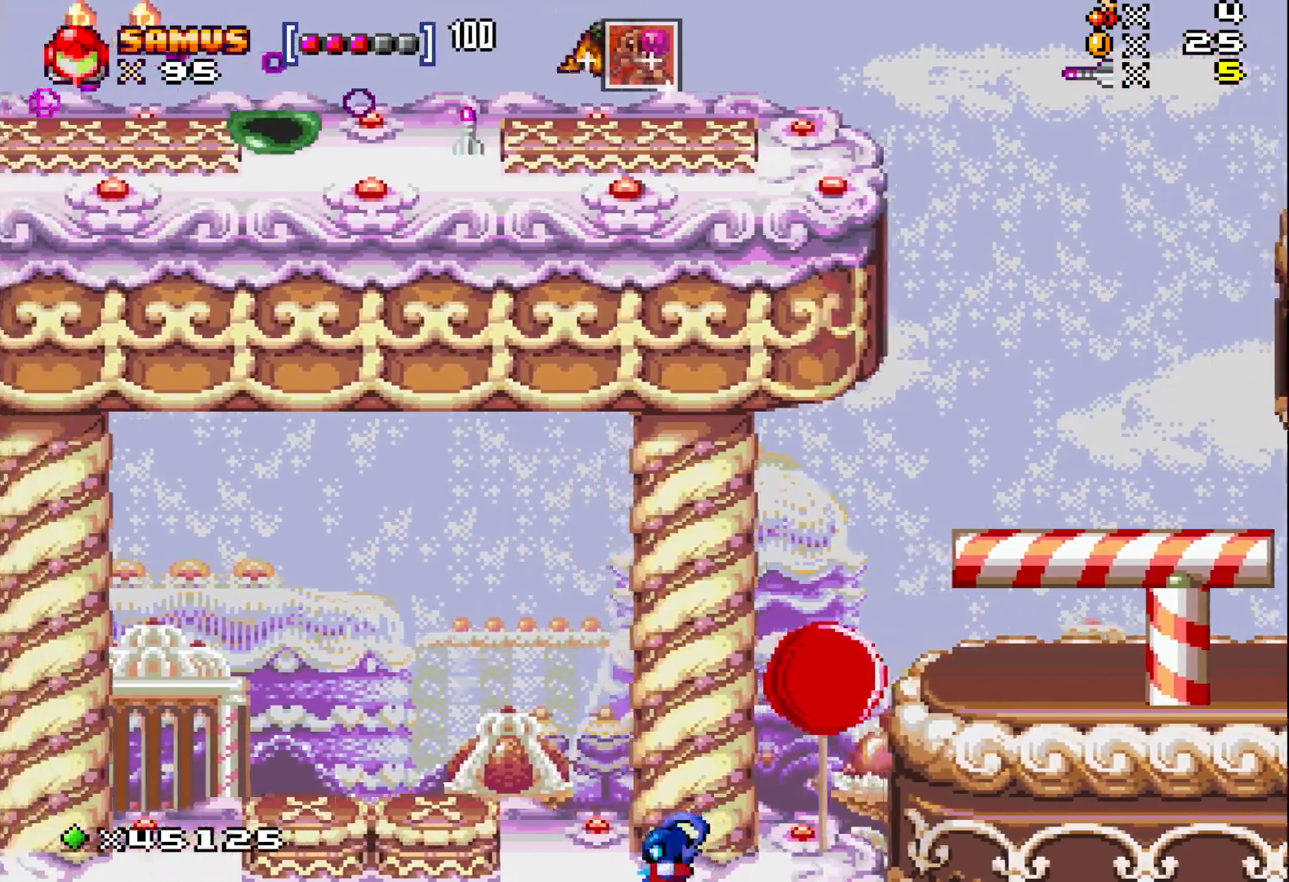
{"buttons": ["X", "DPAD_LEFT"], "events": [[317, "DPAD_LEFT", "up"], [467, "DPAD_LEFT", "down"]]}
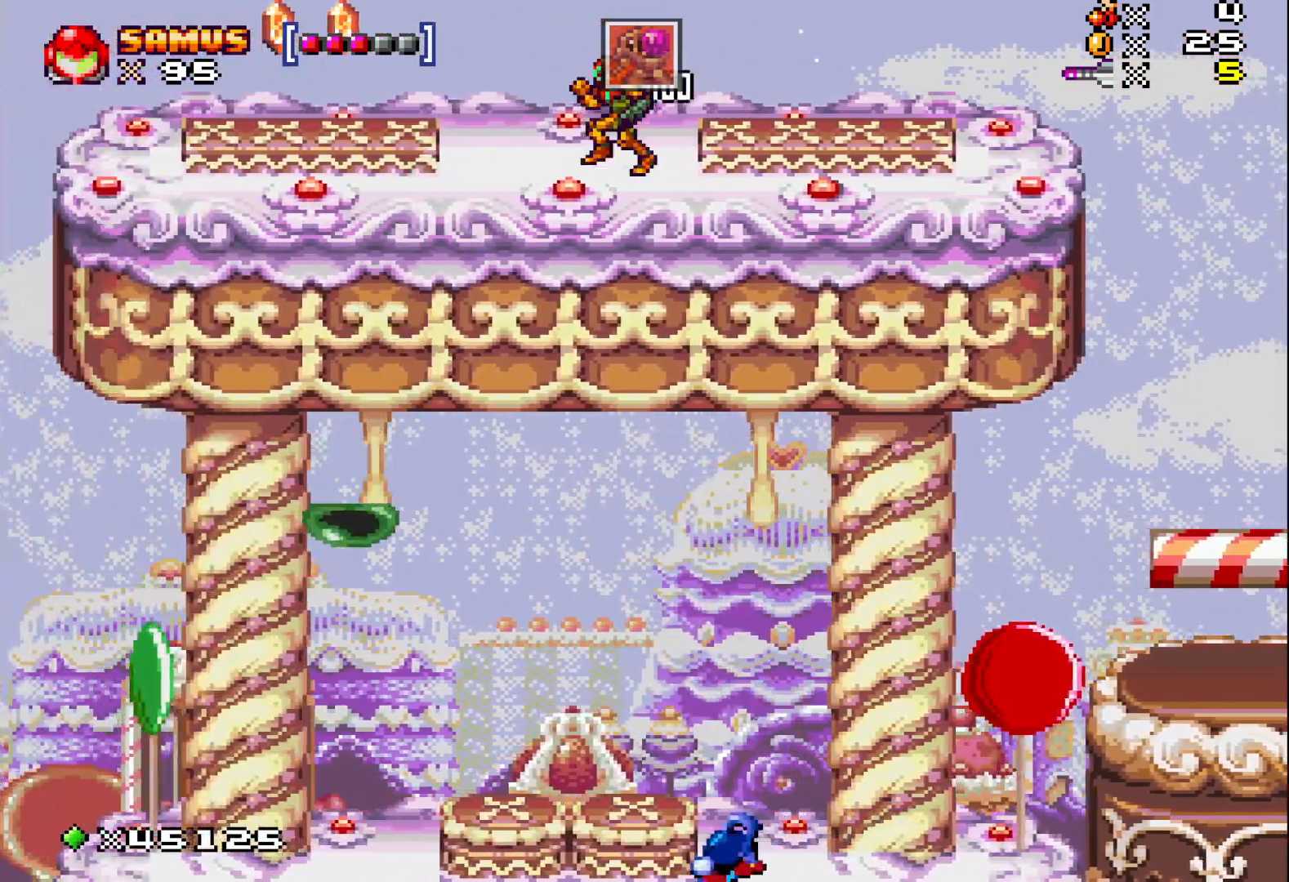
{"buttons": ["X", "DPAD_LEFT"], "events": [[150, "A", "down"], [250, "A", "up"]]}
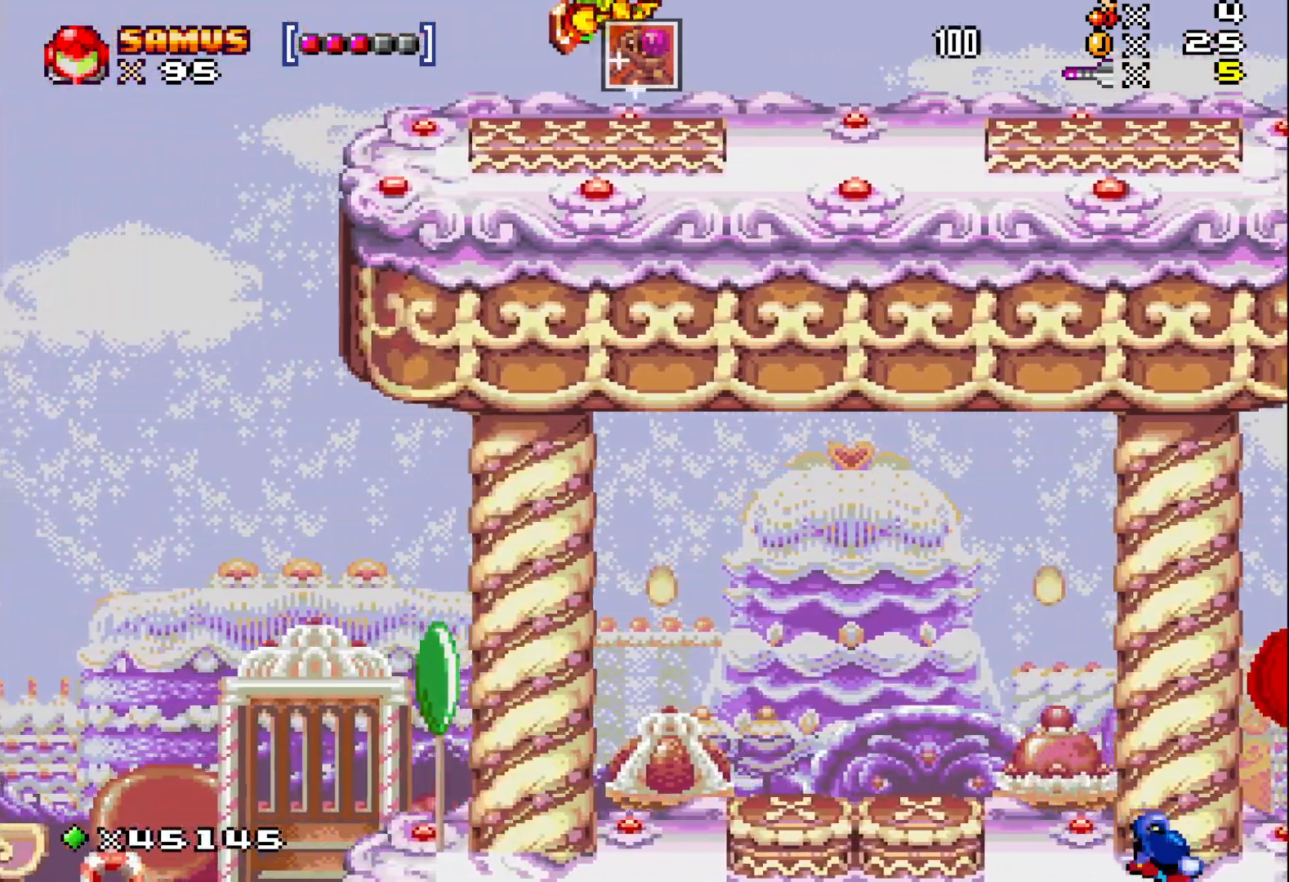
{"buttons": ["A", "X", "DPAD_RIGHT"], "events": [[167, "DPAD_LEFT", "up"], [283, "DPAD_RIGHT", "down"], [417, "A", "down"]]}
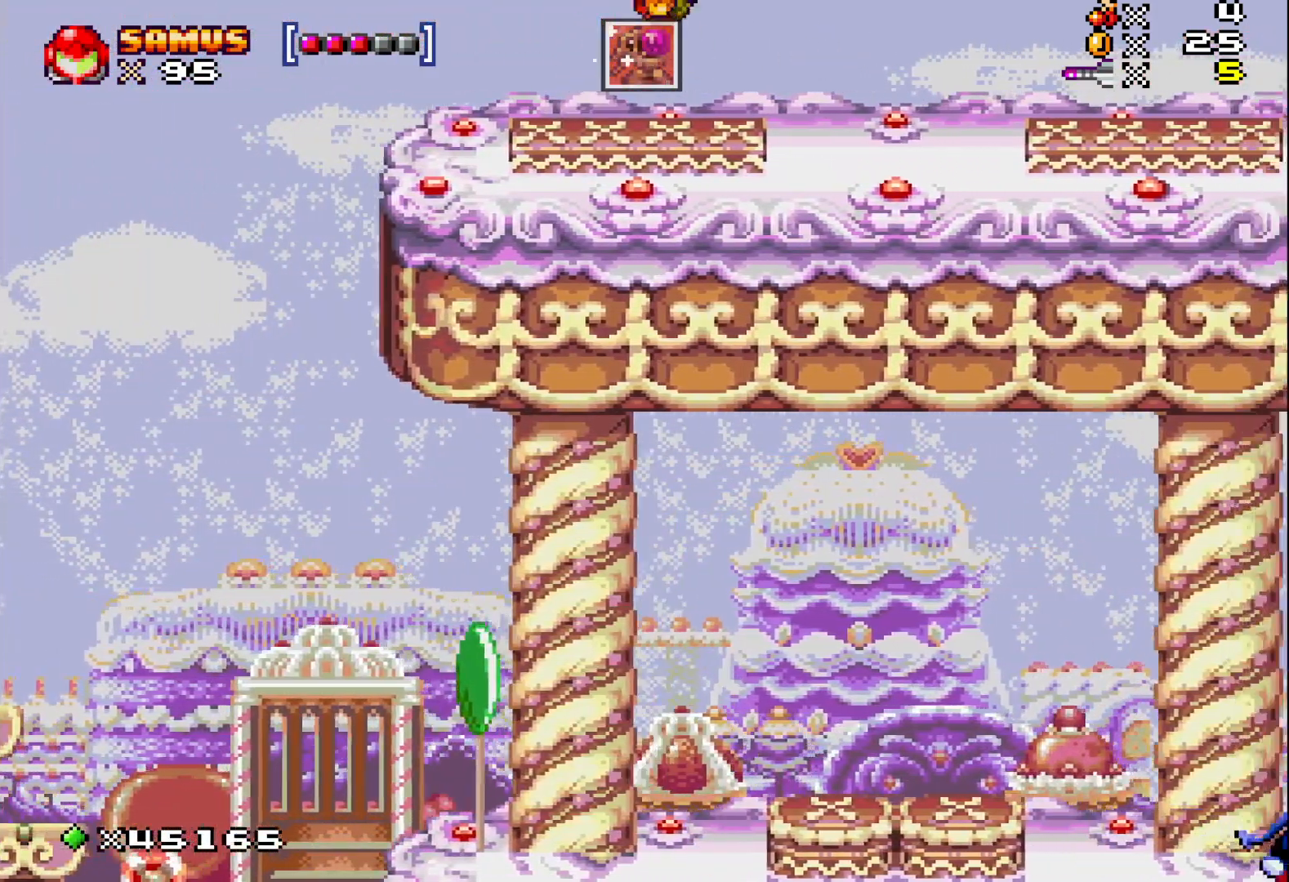
{"buttons": ["X", "DPAD_RIGHT"], "events": [[33, "A", "up"]]}
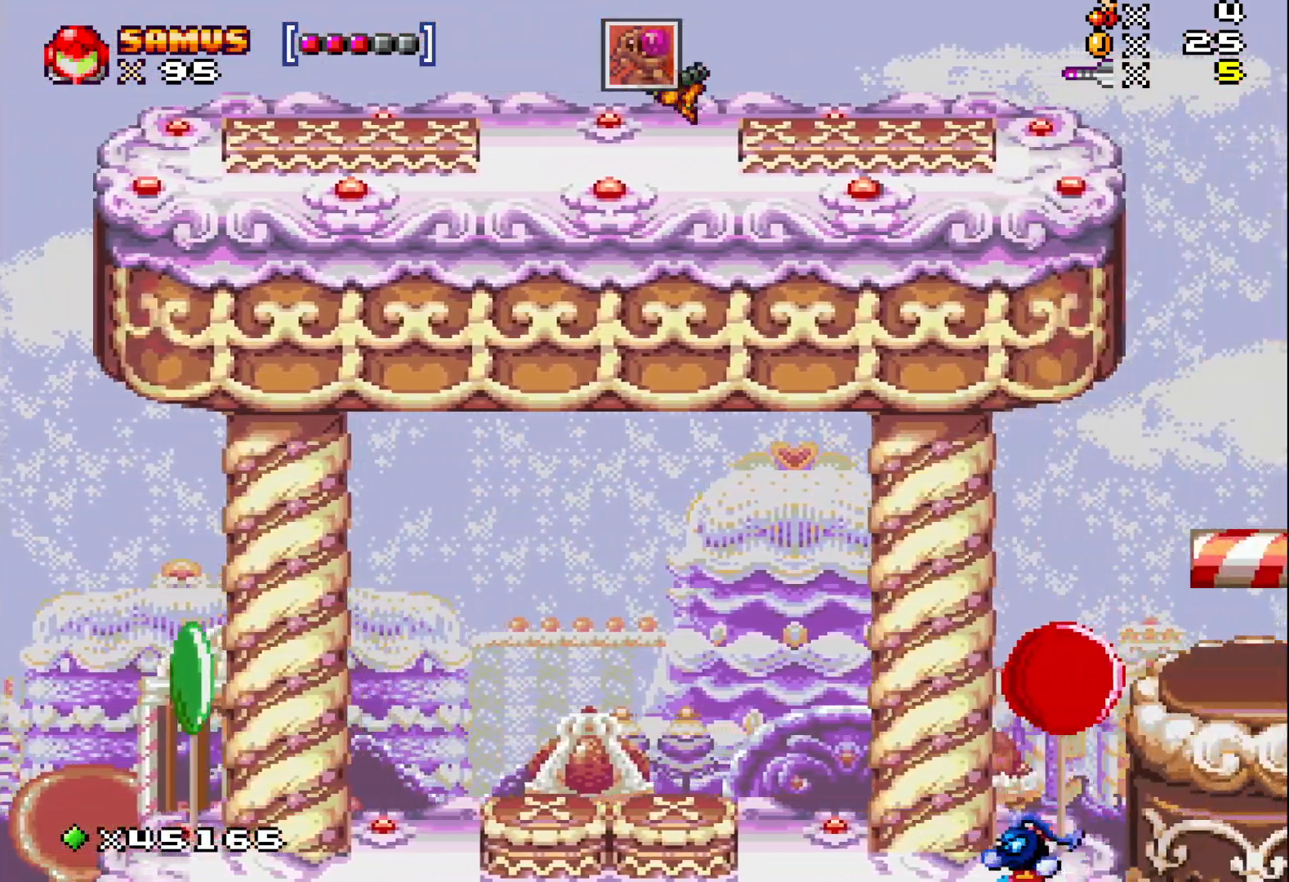
{"buttons": ["X", "DPAD_RIGHT"], "events": [[133, "A", "down"], [283, "A", "up"]]}
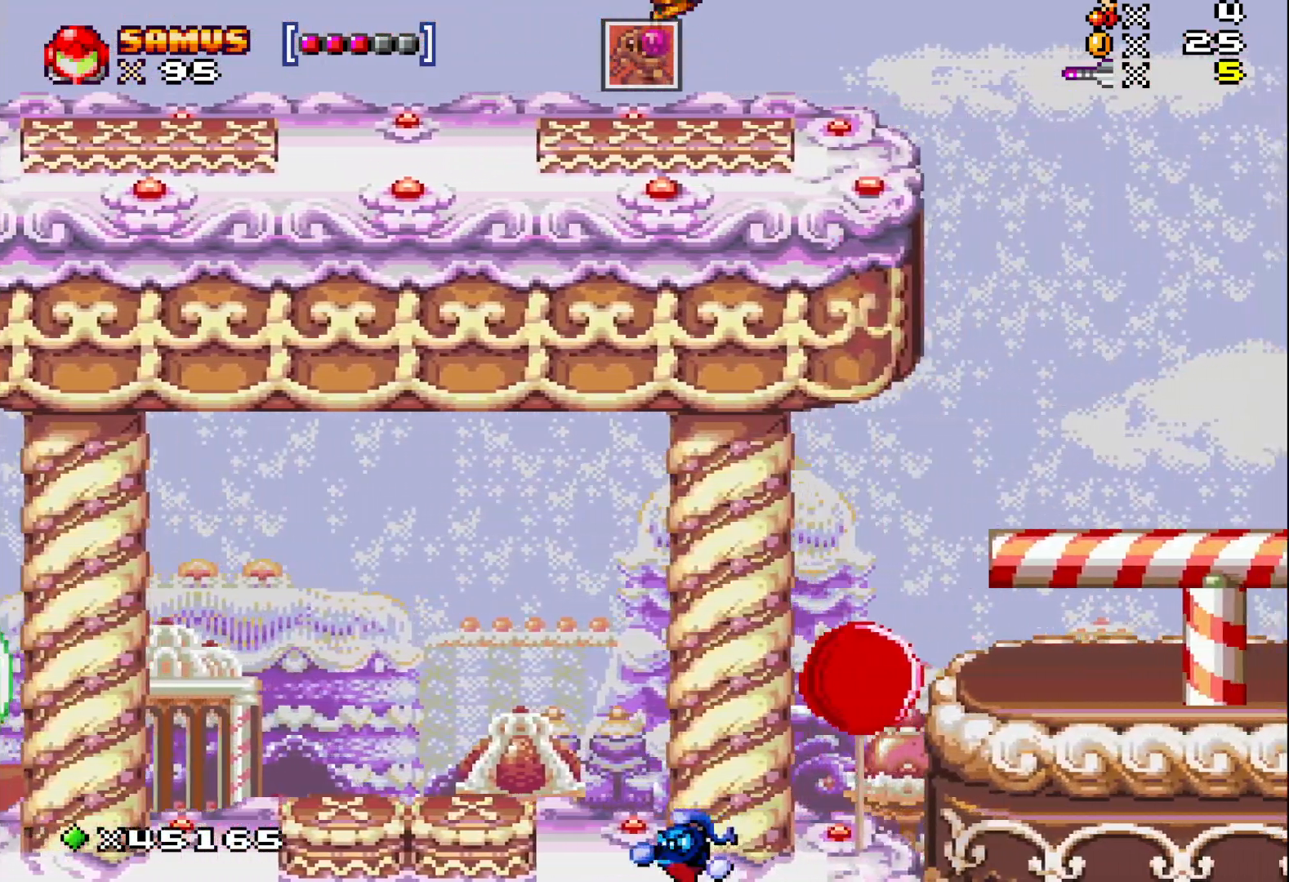
{"buttons": ["X"], "events": [[333, "DPAD_RIGHT", "up"]]}
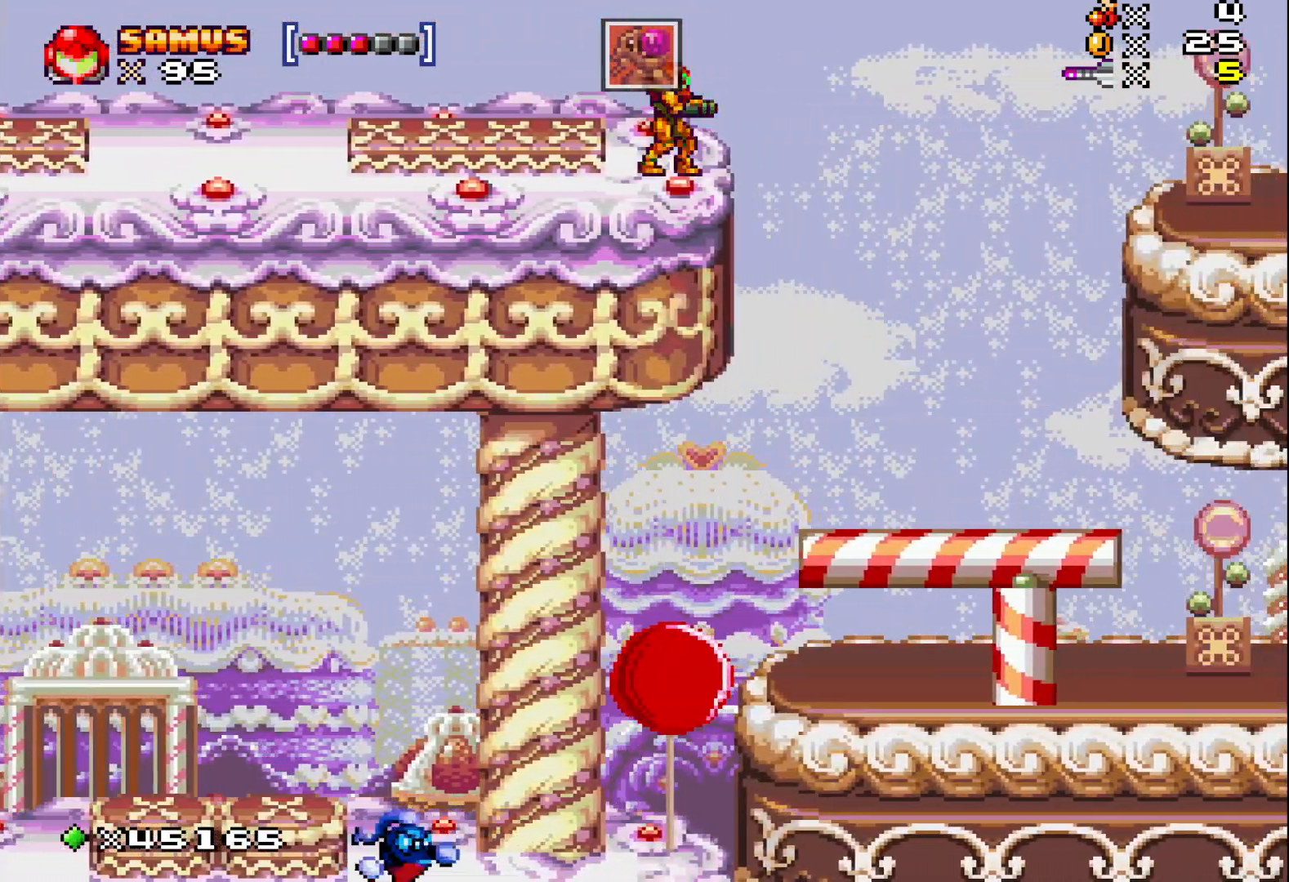
{"buttons": ["A", "X", "DPAD_RIGHT"], "events": [[33, "DPAD_RIGHT", "down"], [83, "A", "down"]]}
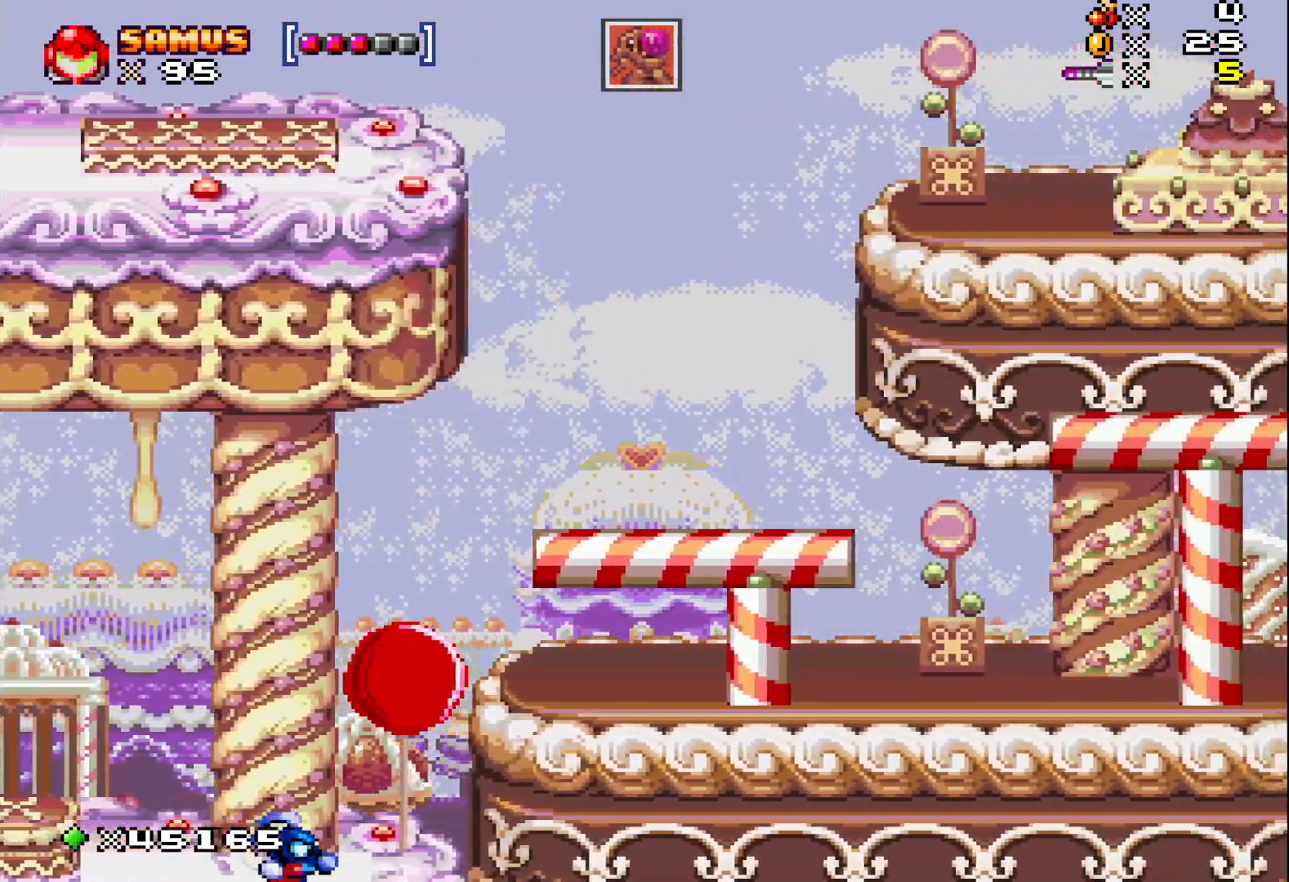
{"buttons": ["X", "DPAD_RIGHT"], "events": [[283, "A", "up"]]}
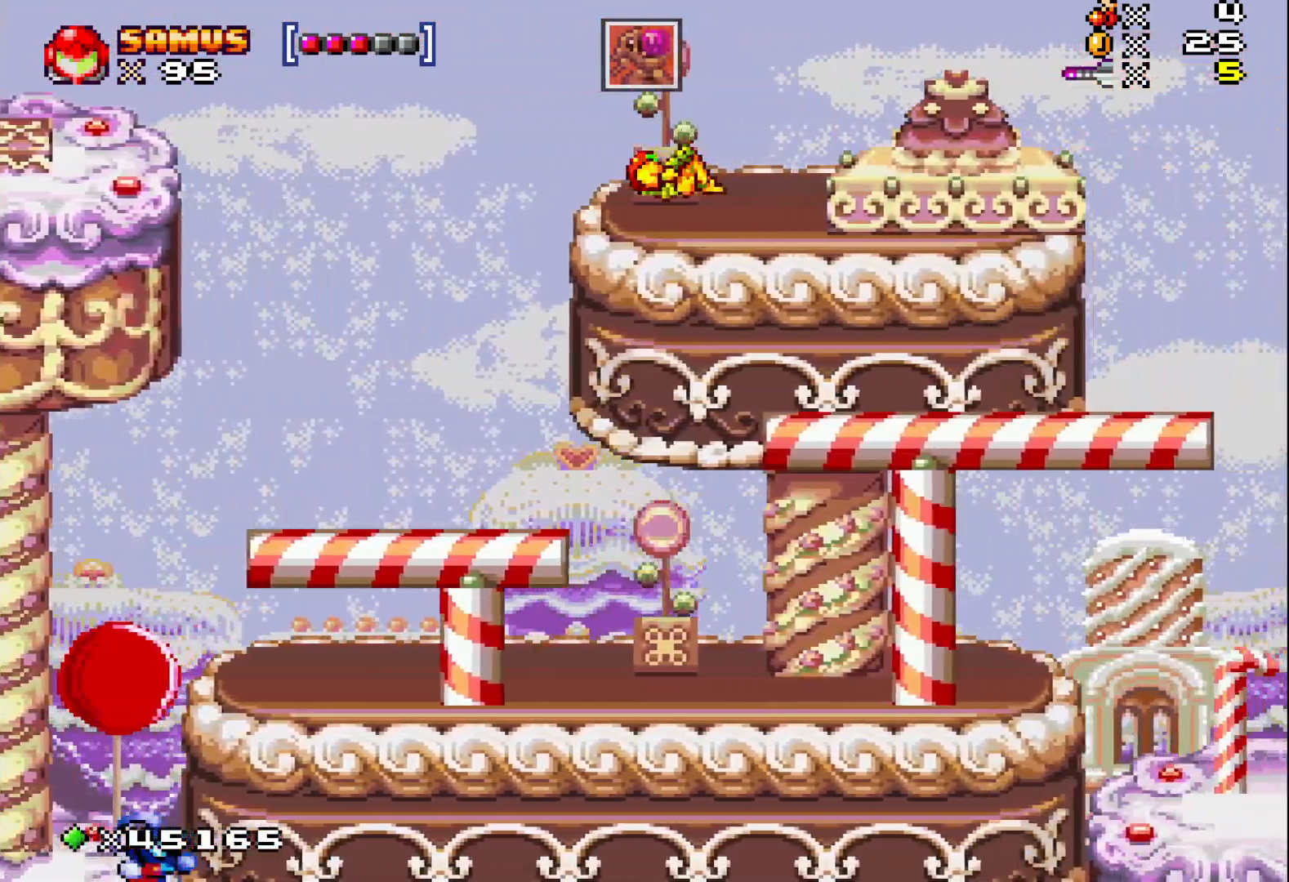
{"buttons": ["X", "DPAD_RIGHT"], "events": [[183, "A", "down"], [350, "A", "up"]]}
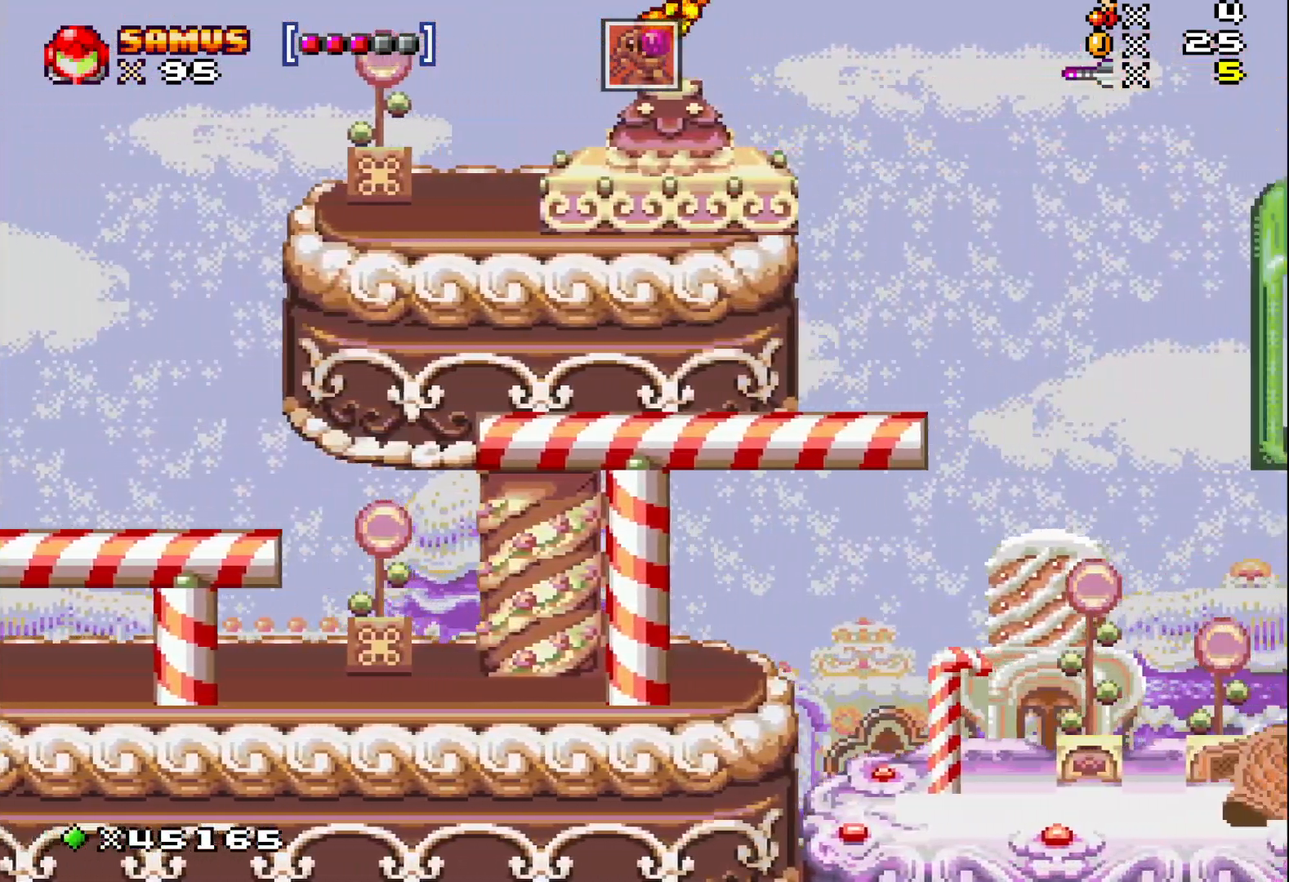
{"buttons": ["X"], "events": [[350, "DPAD_RIGHT", "up"]]}
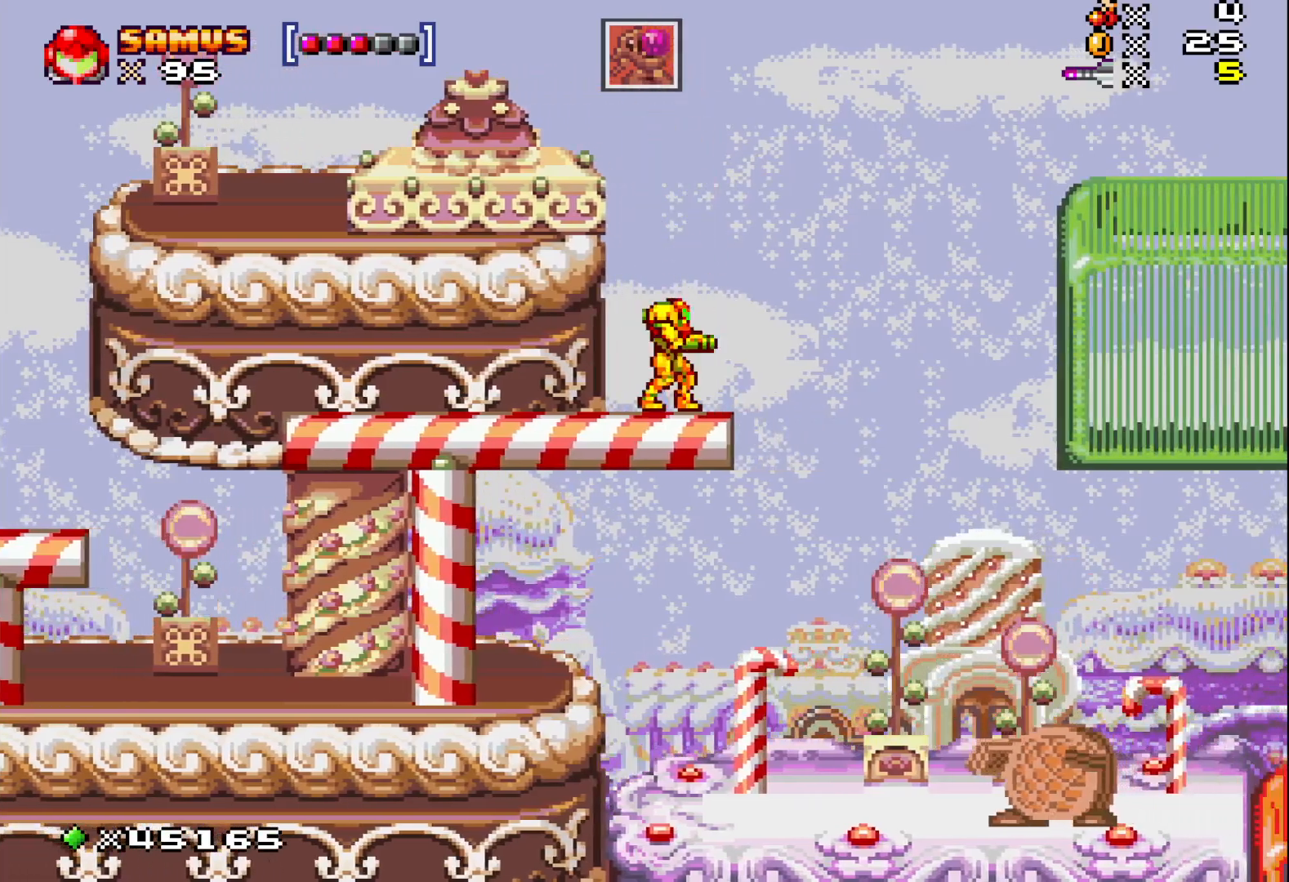
{"buttons": ["A", "X", "DPAD_RIGHT"], "events": [[167, "DPAD_RIGHT", "down"], [283, "A", "down"]]}
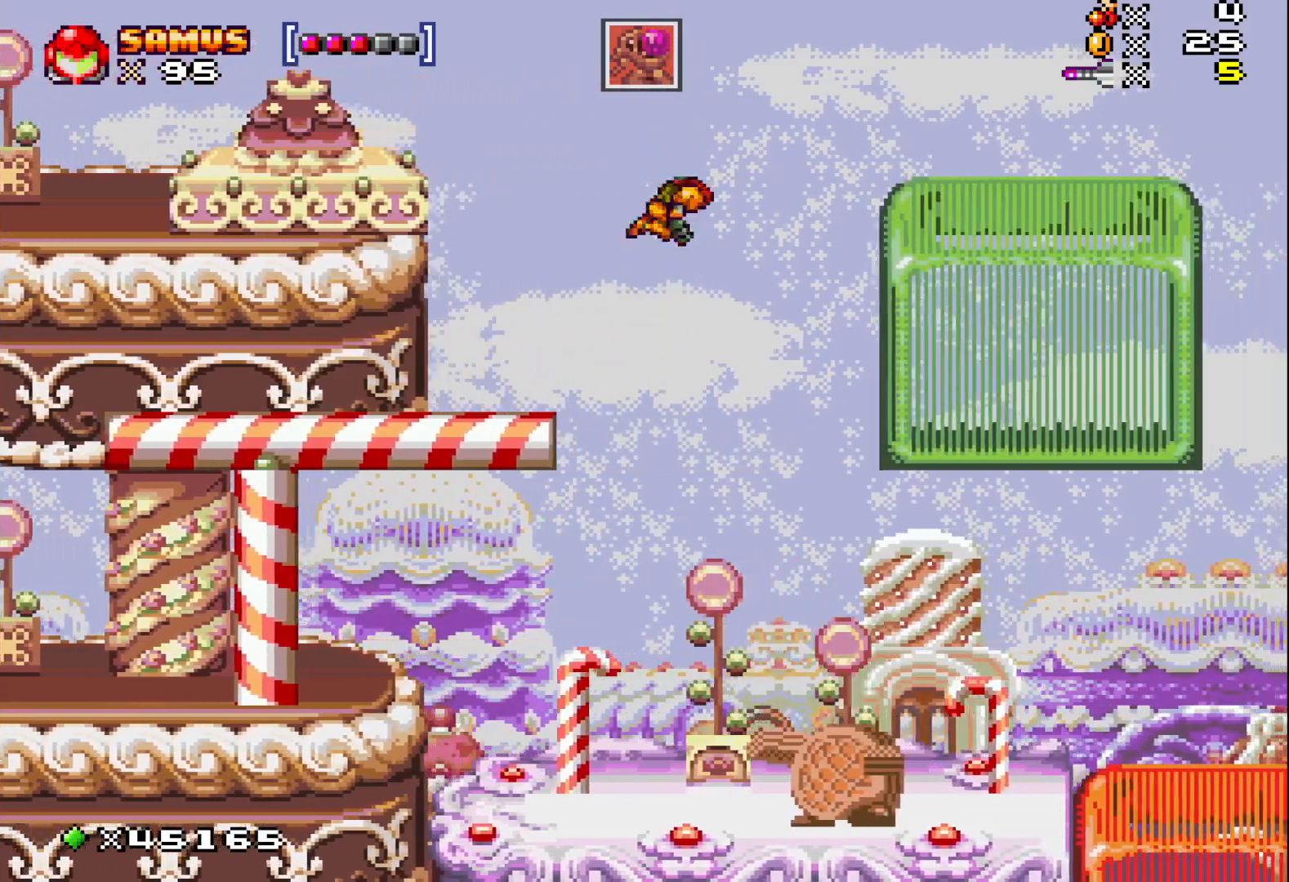
{"buttons": ["A", "X", "DPAD_RIGHT"], "events": []}